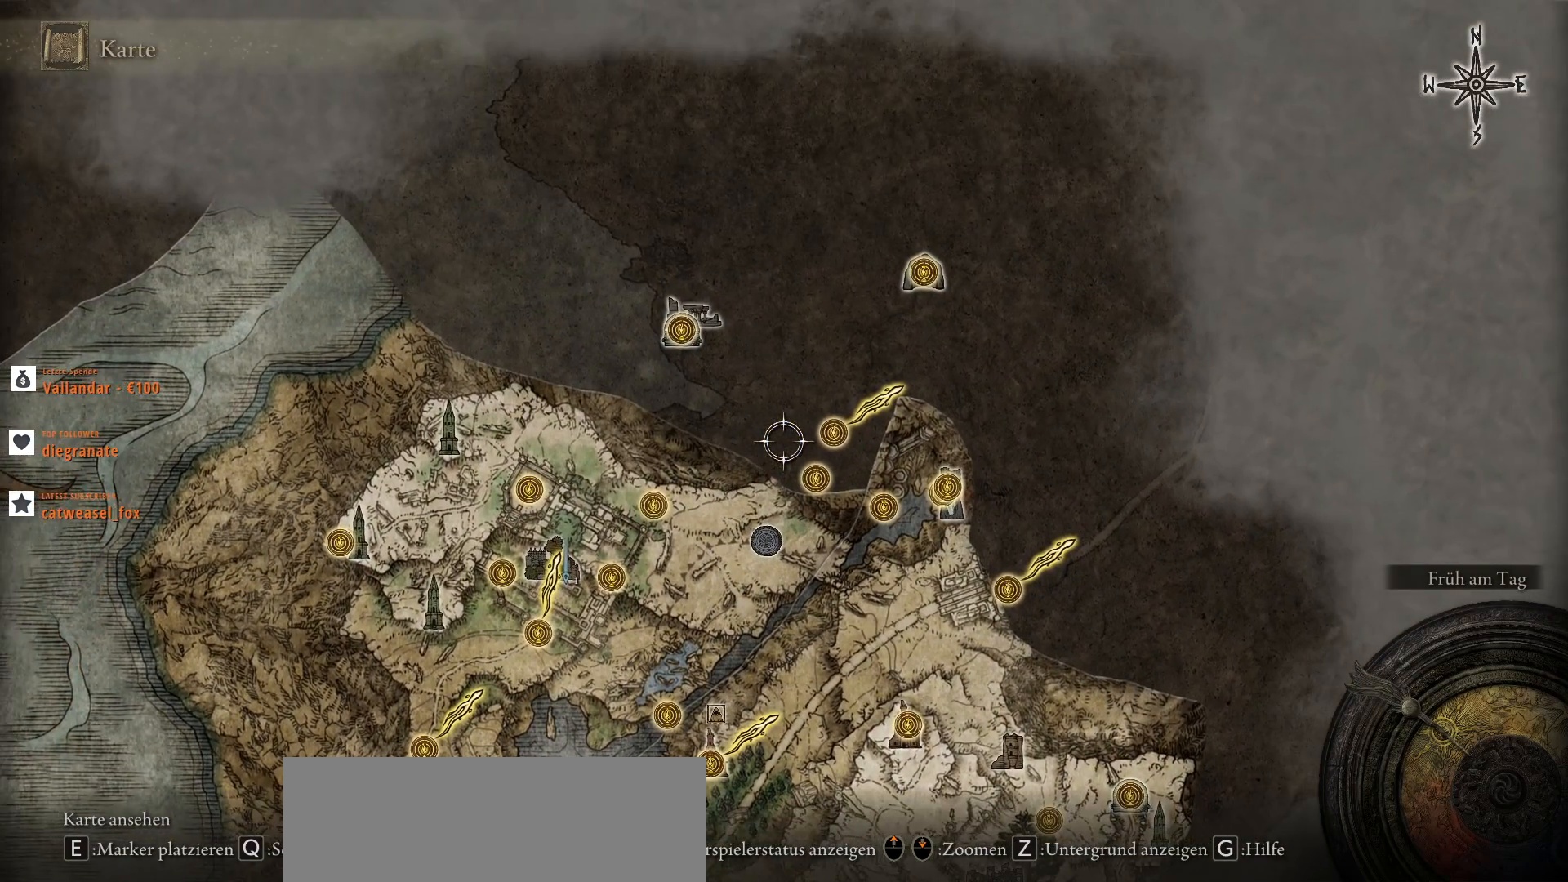
Gameplay with keyboard and mouse; each line is a JSON object with the keys and mouse buttons held at the frame after it. "events" lists presses ("down") and releases ("up") of ".", "/", "0", "1", "2", "3", "4", "5", "6", "7", "8", "9", "a", "alt_l", "alt_r", "b", "backslash", "backspace", "c", "caps_lock", "comma", "ctrl_l", "ctrl_r", "d", "e", "equals", "escape", "f", "f1", "f10", "f11", "f12", "f2", "f3", "f4", "f5", "f6", "f7", "f8", "f9", "g", "h", "i", "j", "k", "l", "lbracket", "m", "minus", "n", "o", "p", "q", "quote", "r", "rbracket", "return", "s", "semicolon", "shift_l", "shift_r", "space", "super", "t", "tab", "tilde", "u", "v", "w", "x", "y", "z", "mouse_left", "mouse_wheel", "mouse_right", "mouse_mb4" and "mouse_mb5" between this image and that frame as [ms after this image, input, new state], when the widget could be followed in between. "mouse_left", "mouse_wheel", "mouse_right", "mouse_mb4", "mouse_mb5" = the "left", "wheel", "right", "mb4", "mb5" buttons of the "mouse" list. No other keys are recorded. "wheel" means that the mouse wheel is clicked or scrolled. Not read: mouse_move.
{"keys": [], "mouse": [], "events": [[100, "d", "up"]]}
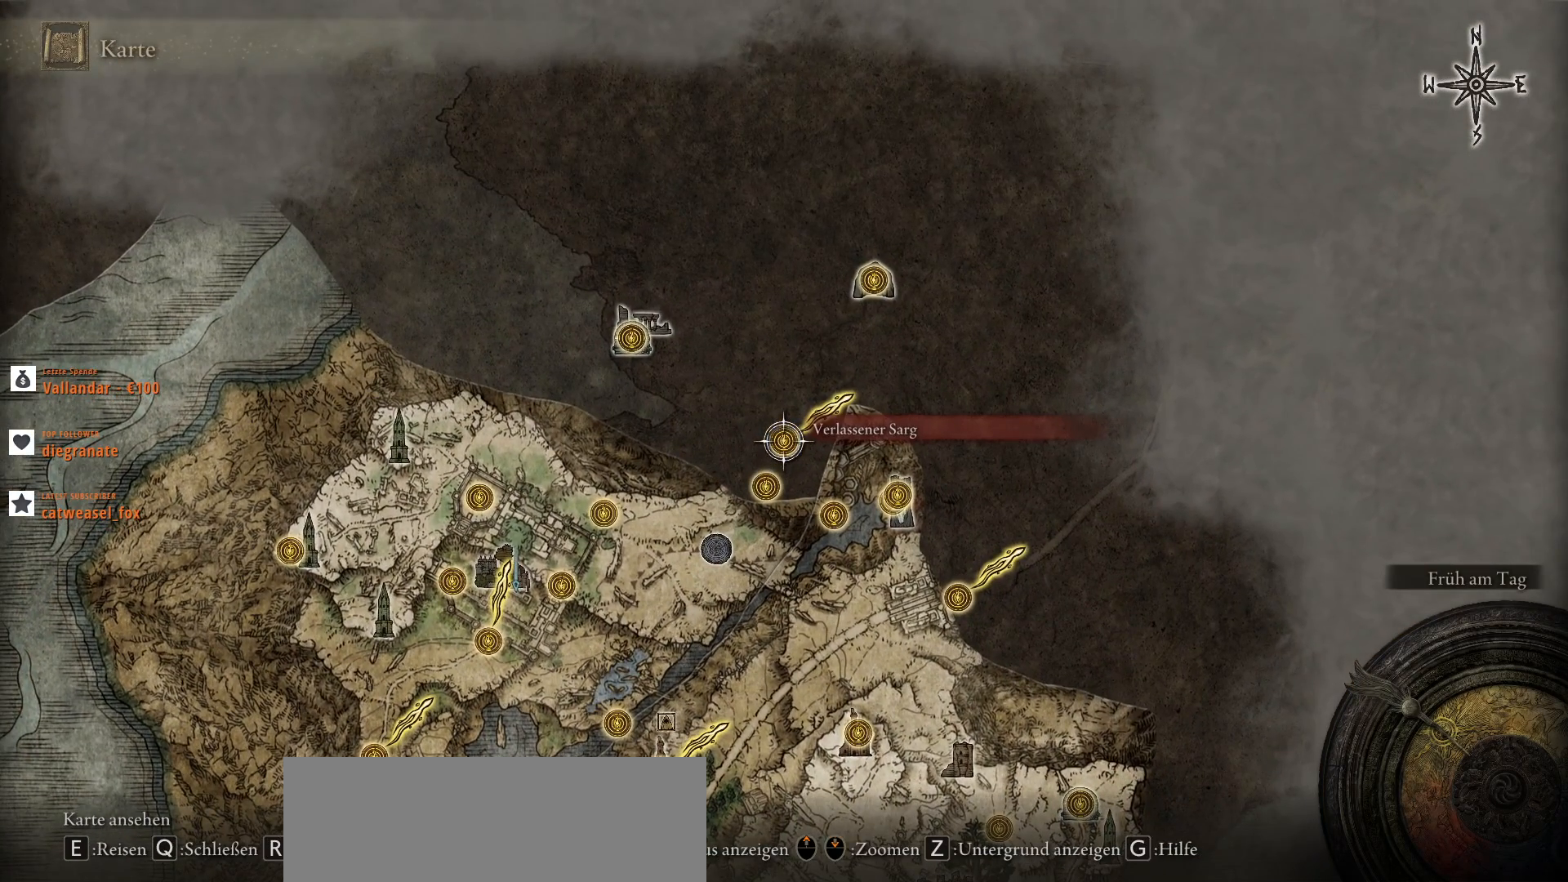
{"keys": [], "mouse": [], "events": []}
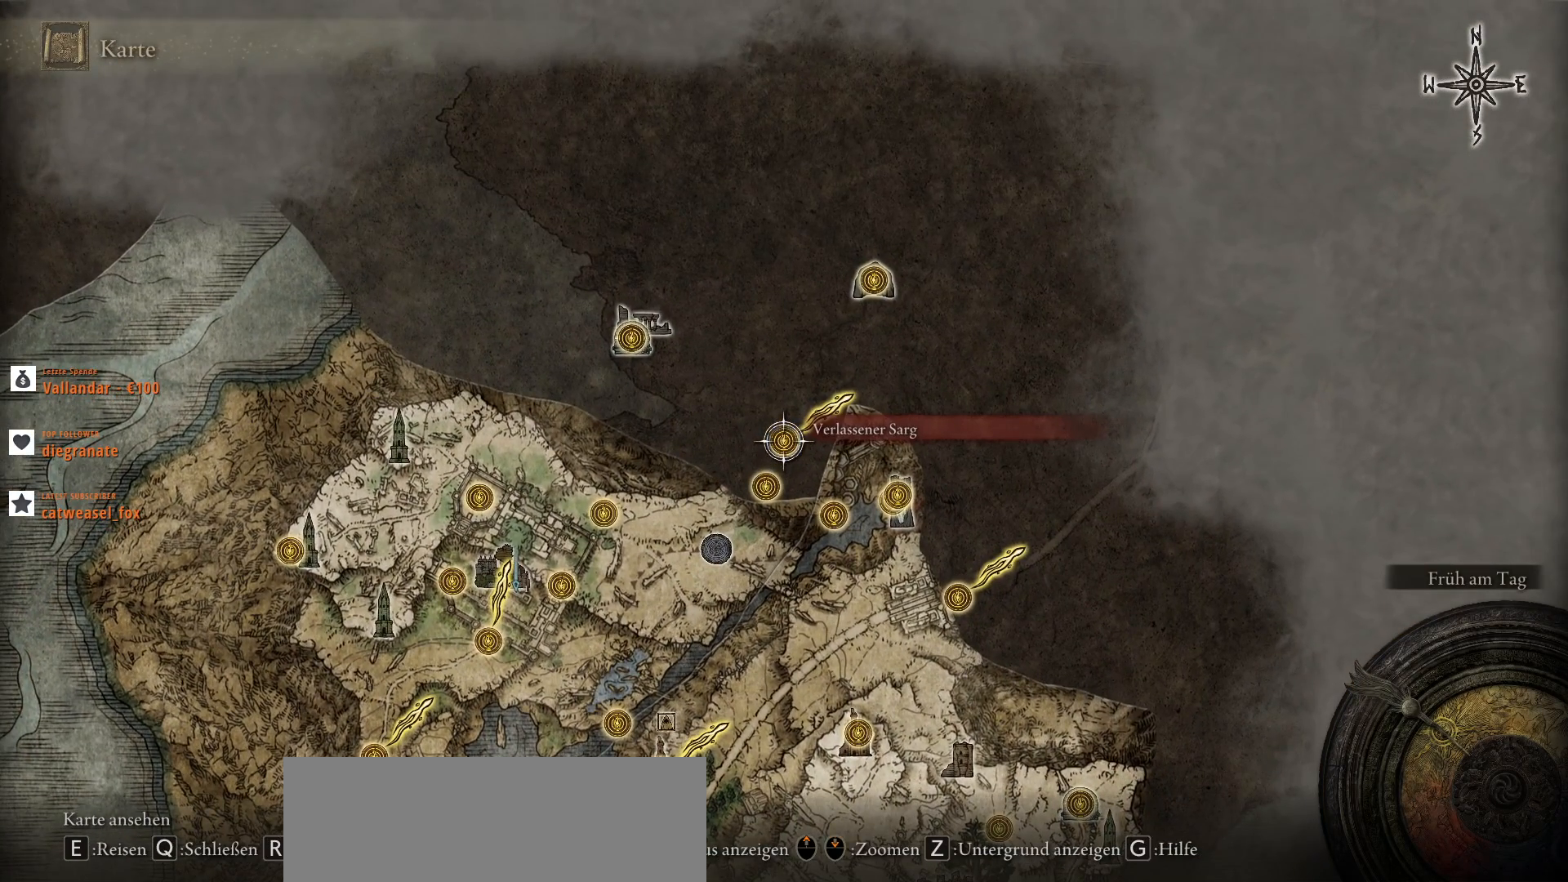
{"keys": [], "mouse": [], "events": [[167, "e", "down"], [300, "e", "up"]]}
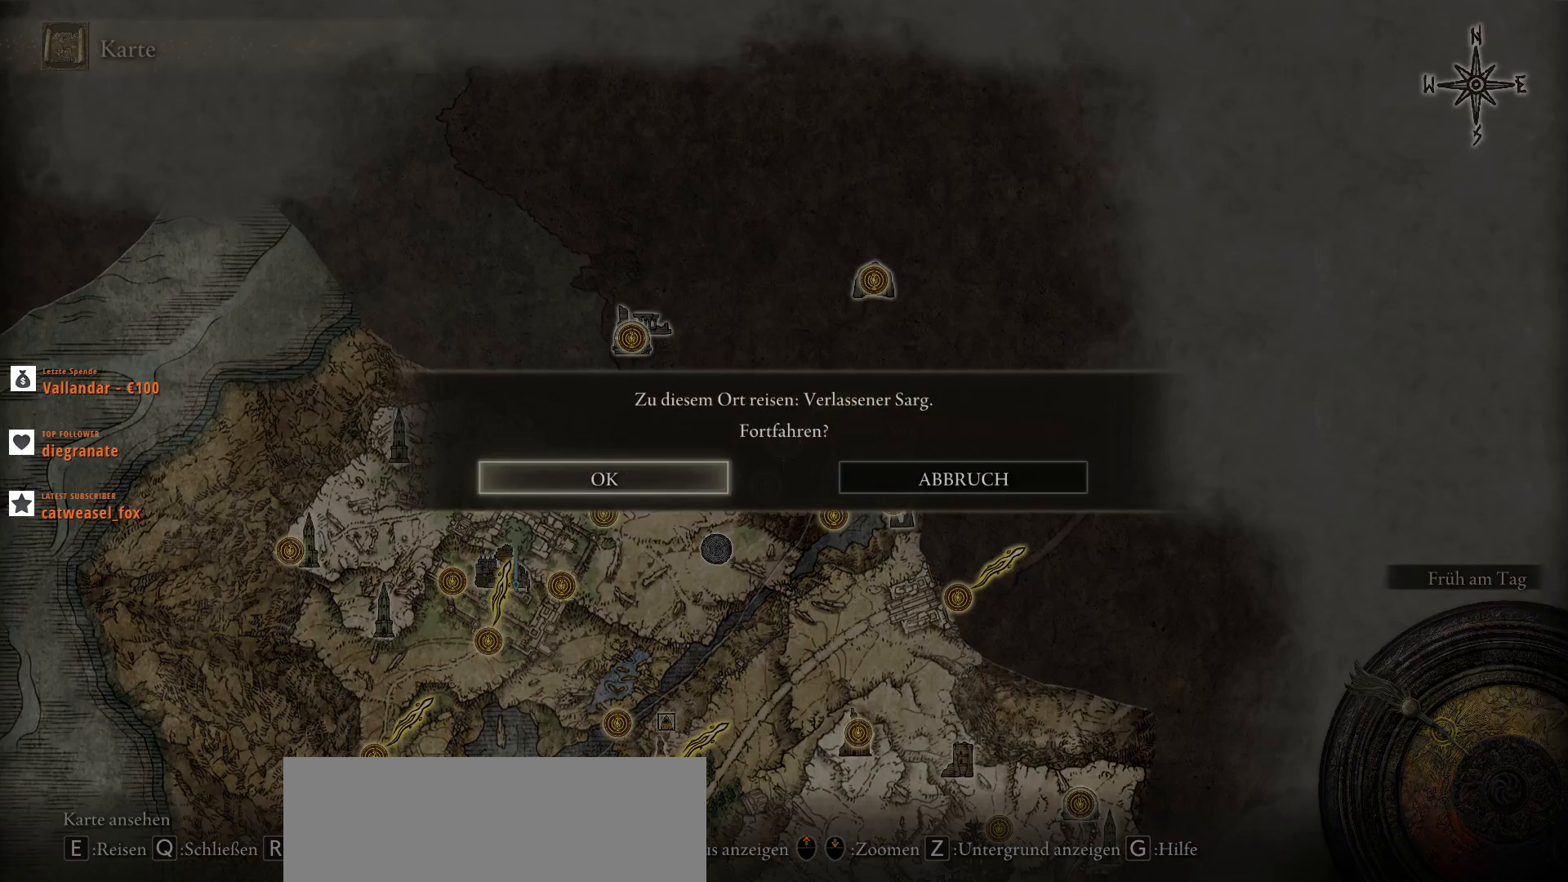
{"keys": [], "mouse": [], "events": []}
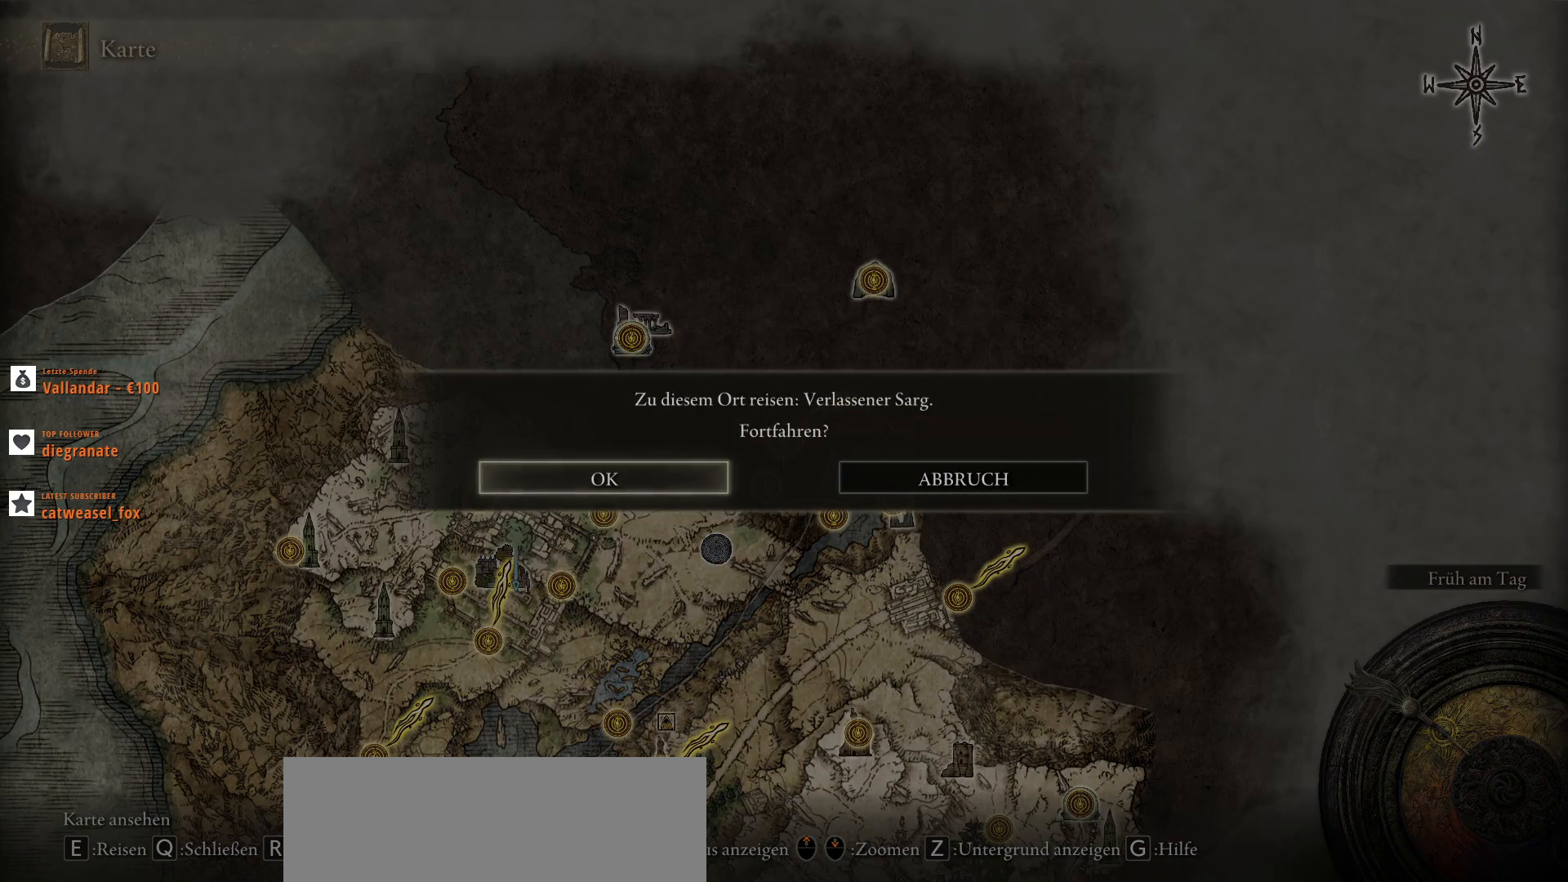
{"keys": [], "mouse": [], "events": []}
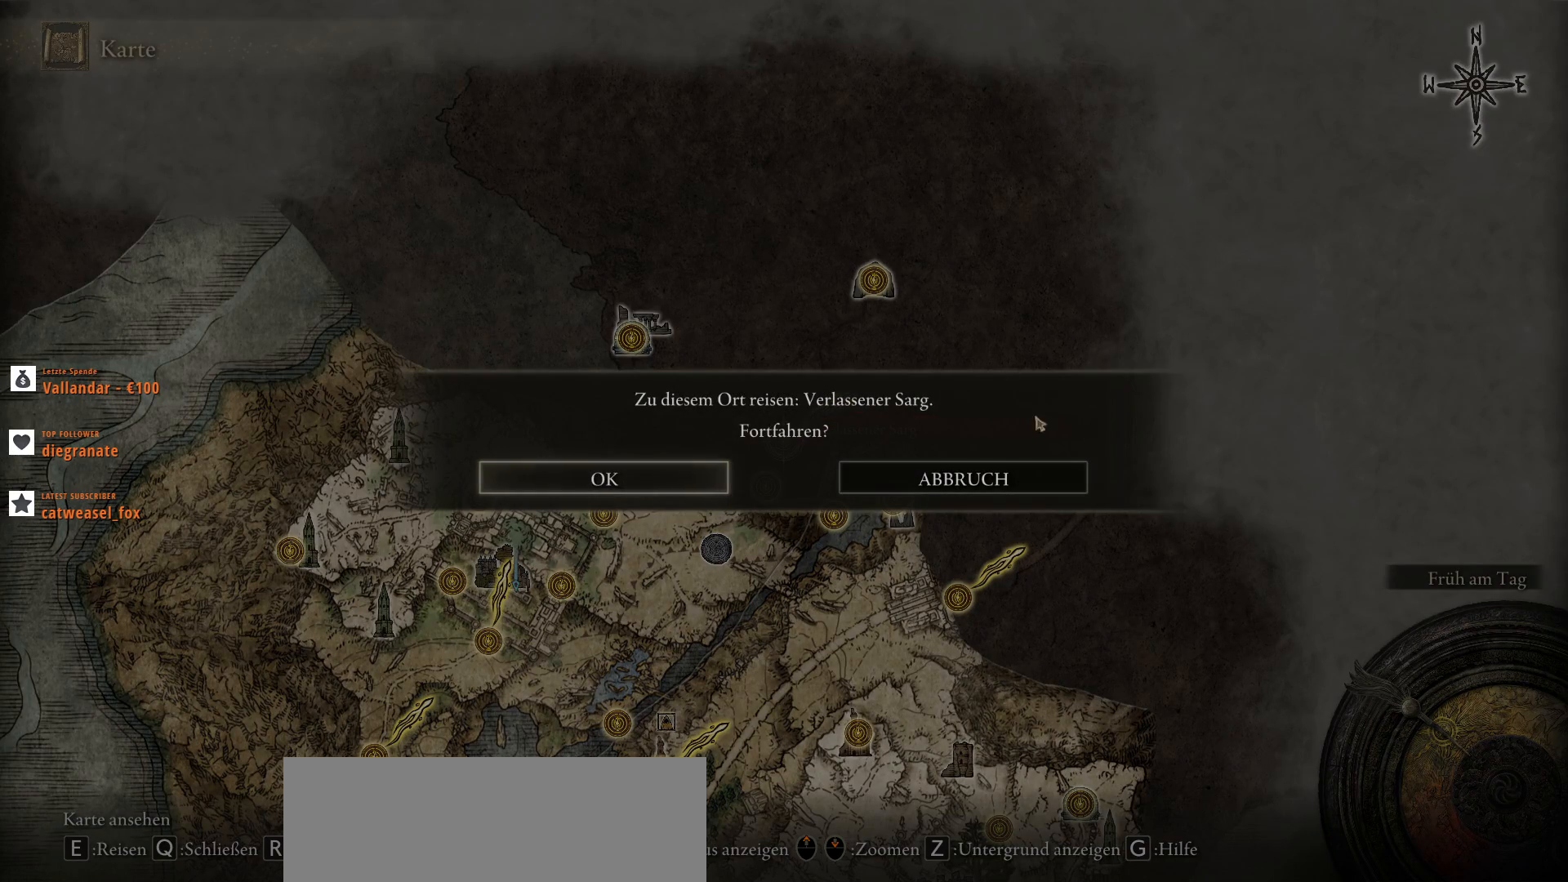
{"keys": [], "mouse": [], "events": []}
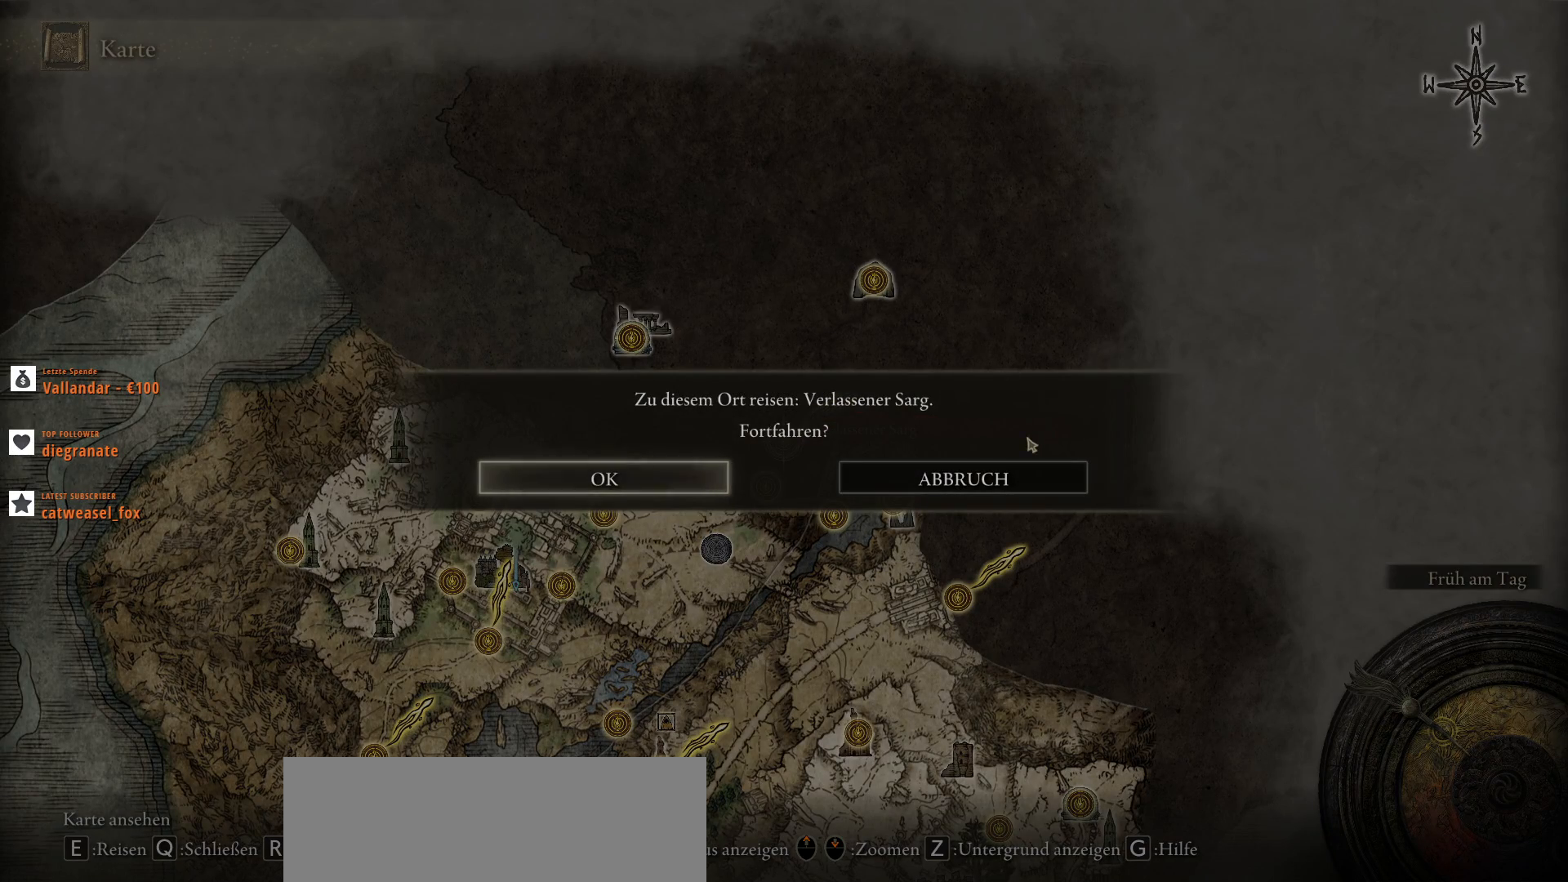
{"keys": [], "mouse": [], "events": []}
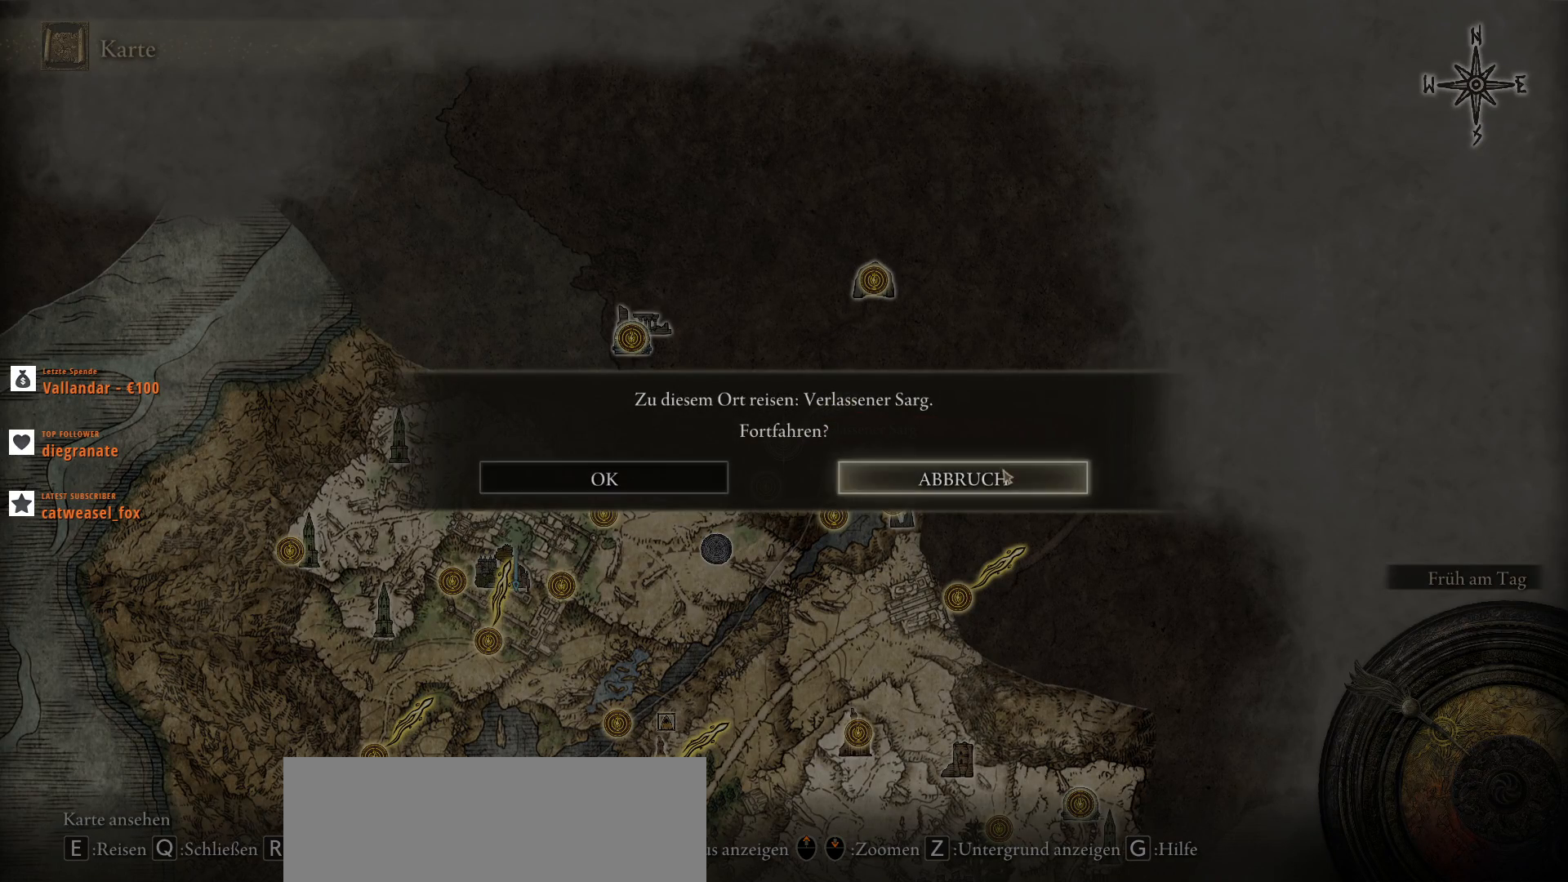
{"keys": [], "mouse": [], "events": [[233, "mouse_left", "down"], [333, "mouse_left", "up"]]}
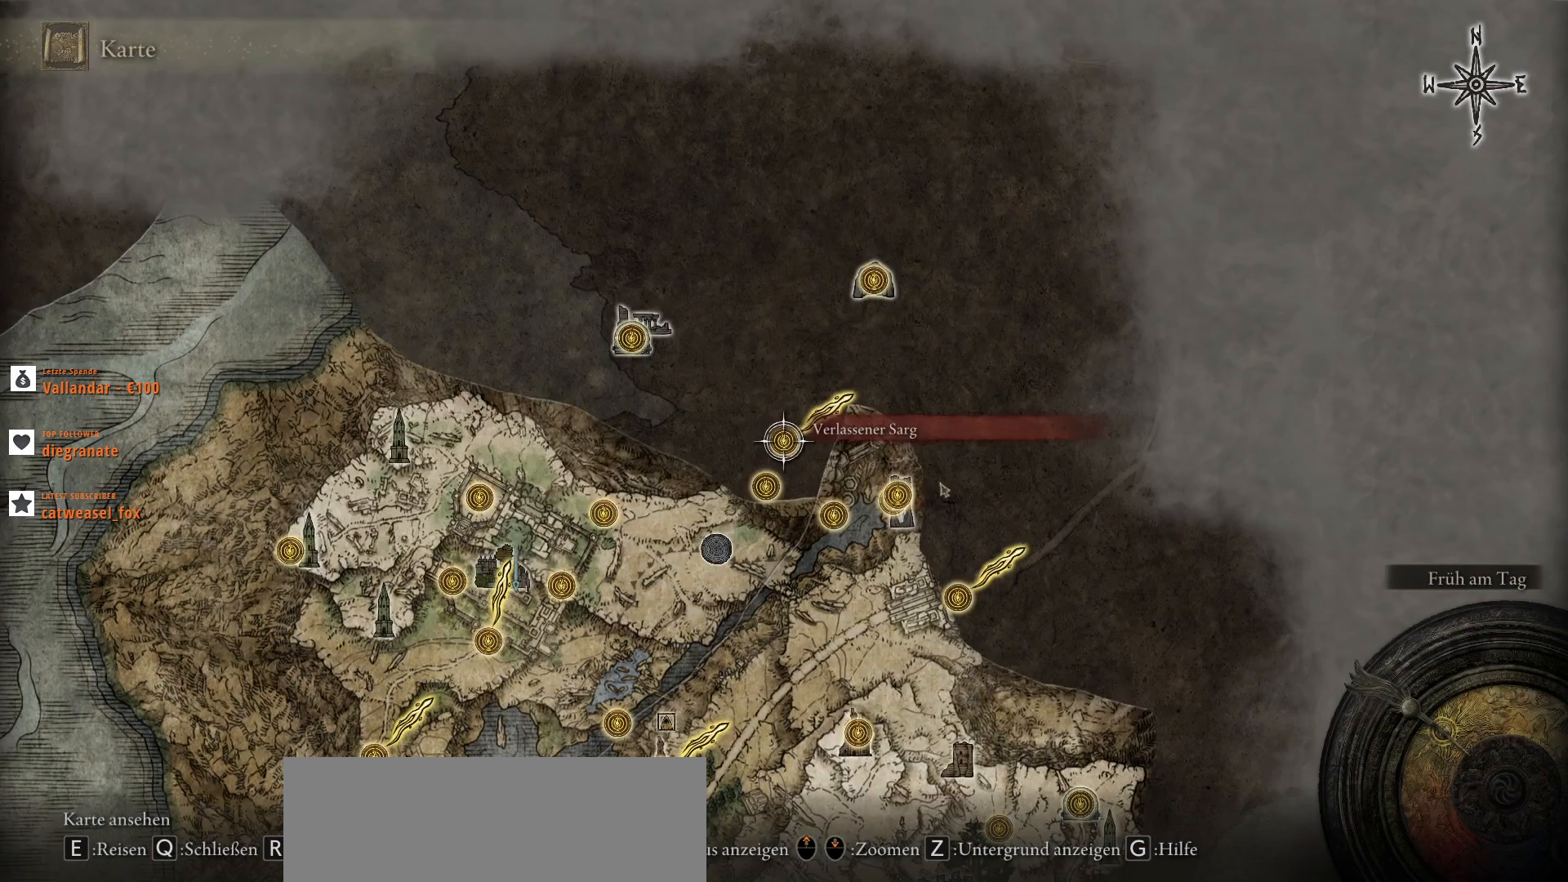
{"keys": ["s"], "mouse": [], "events": [[367, "s", "down"]]}
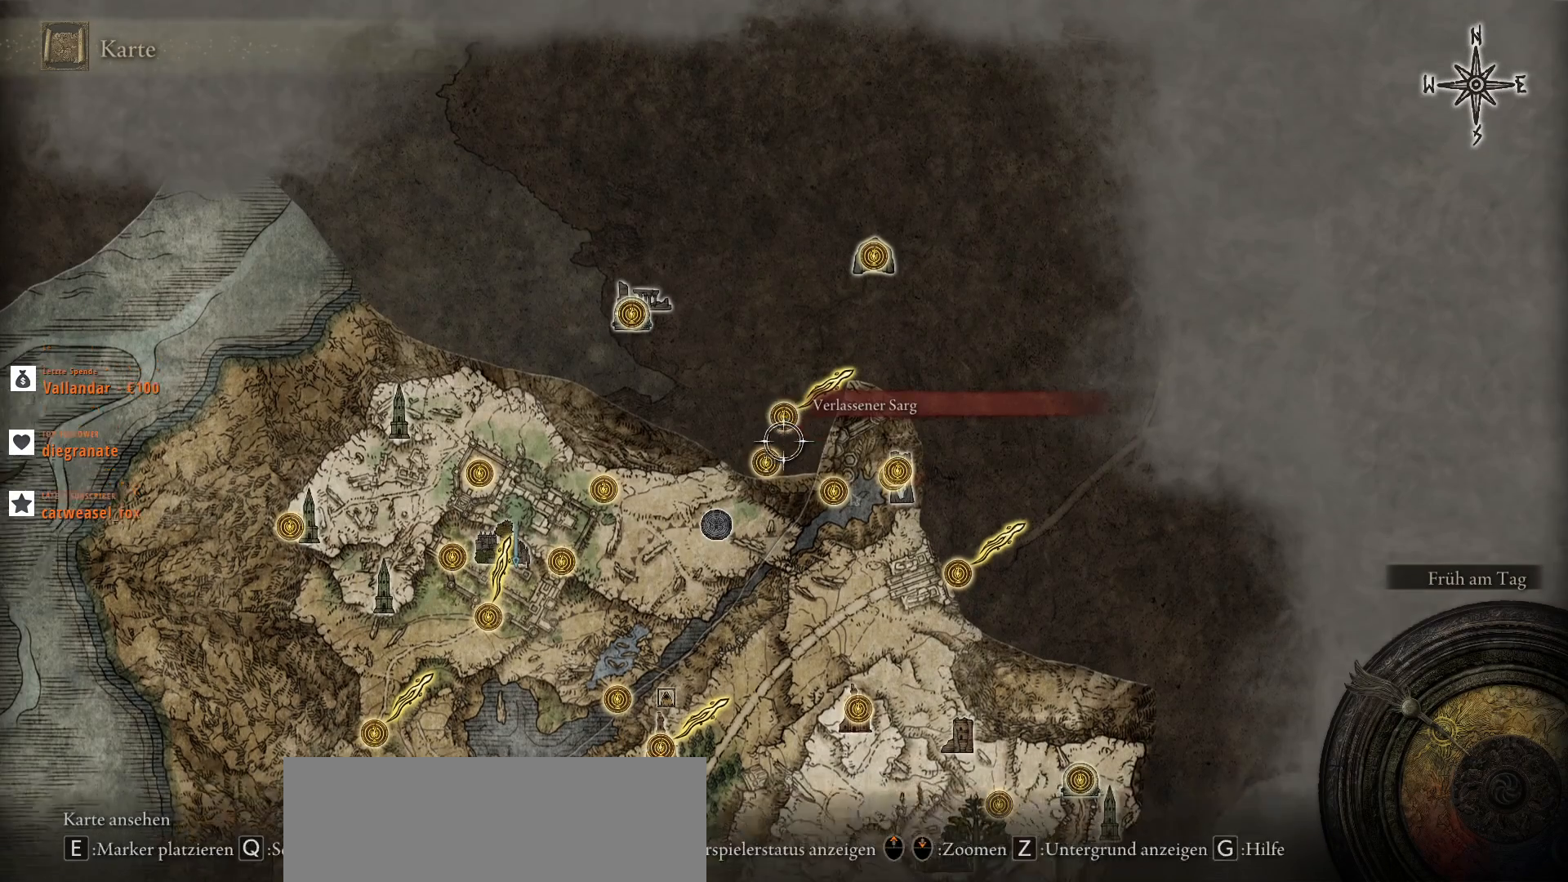
{"keys": [], "mouse": [], "events": [[33, "s", "up"], [167, "a", "down"], [233, "a", "up"]]}
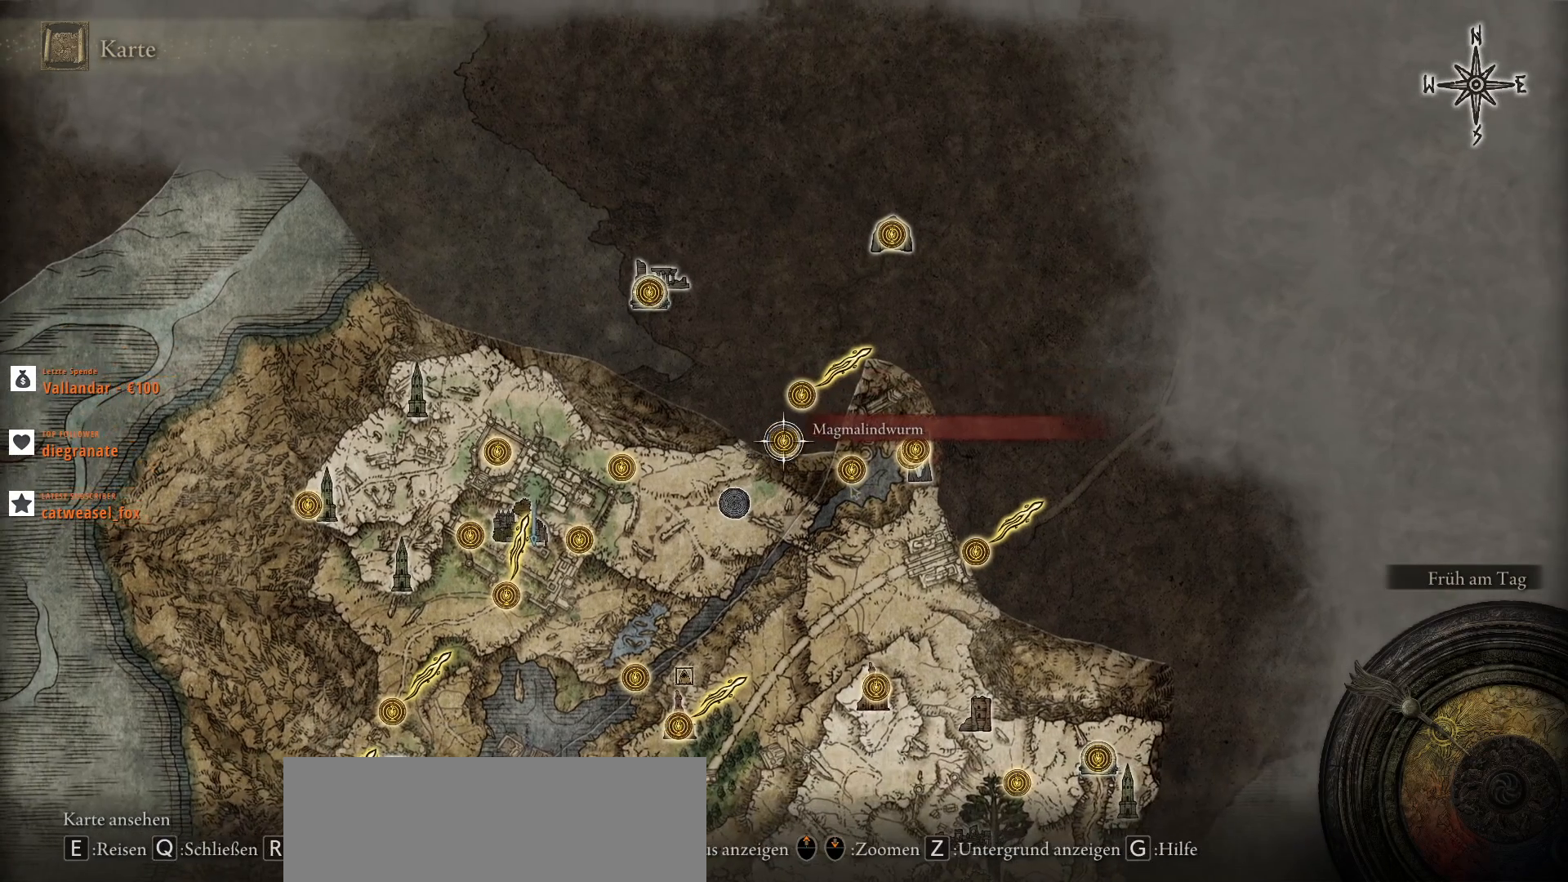
{"keys": [], "mouse": [], "events": []}
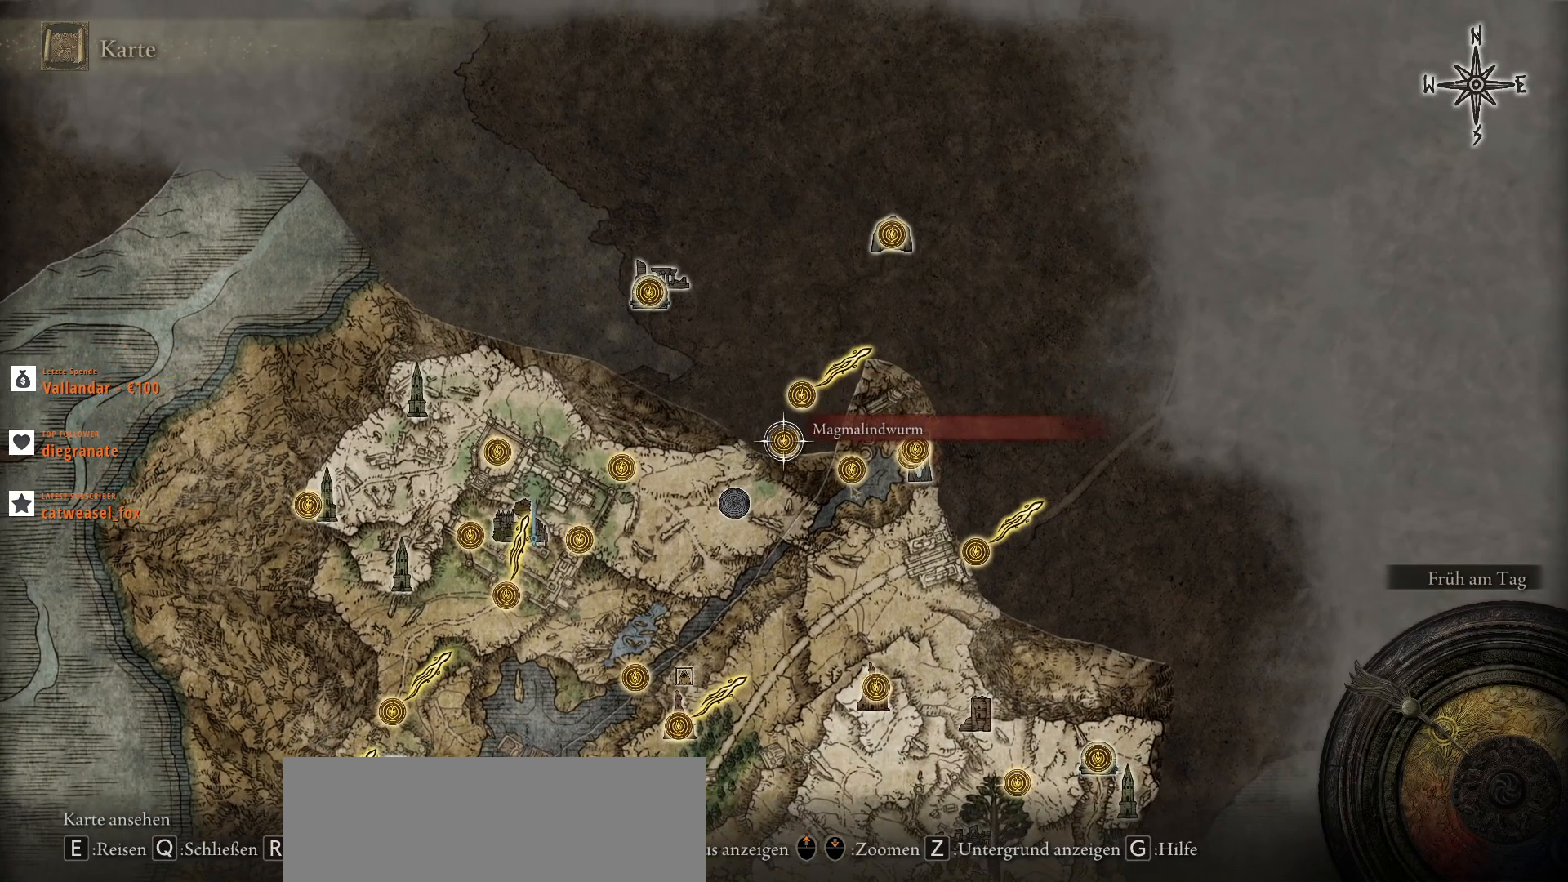
{"keys": ["w"], "mouse": [], "events": [[433, "w", "down"]]}
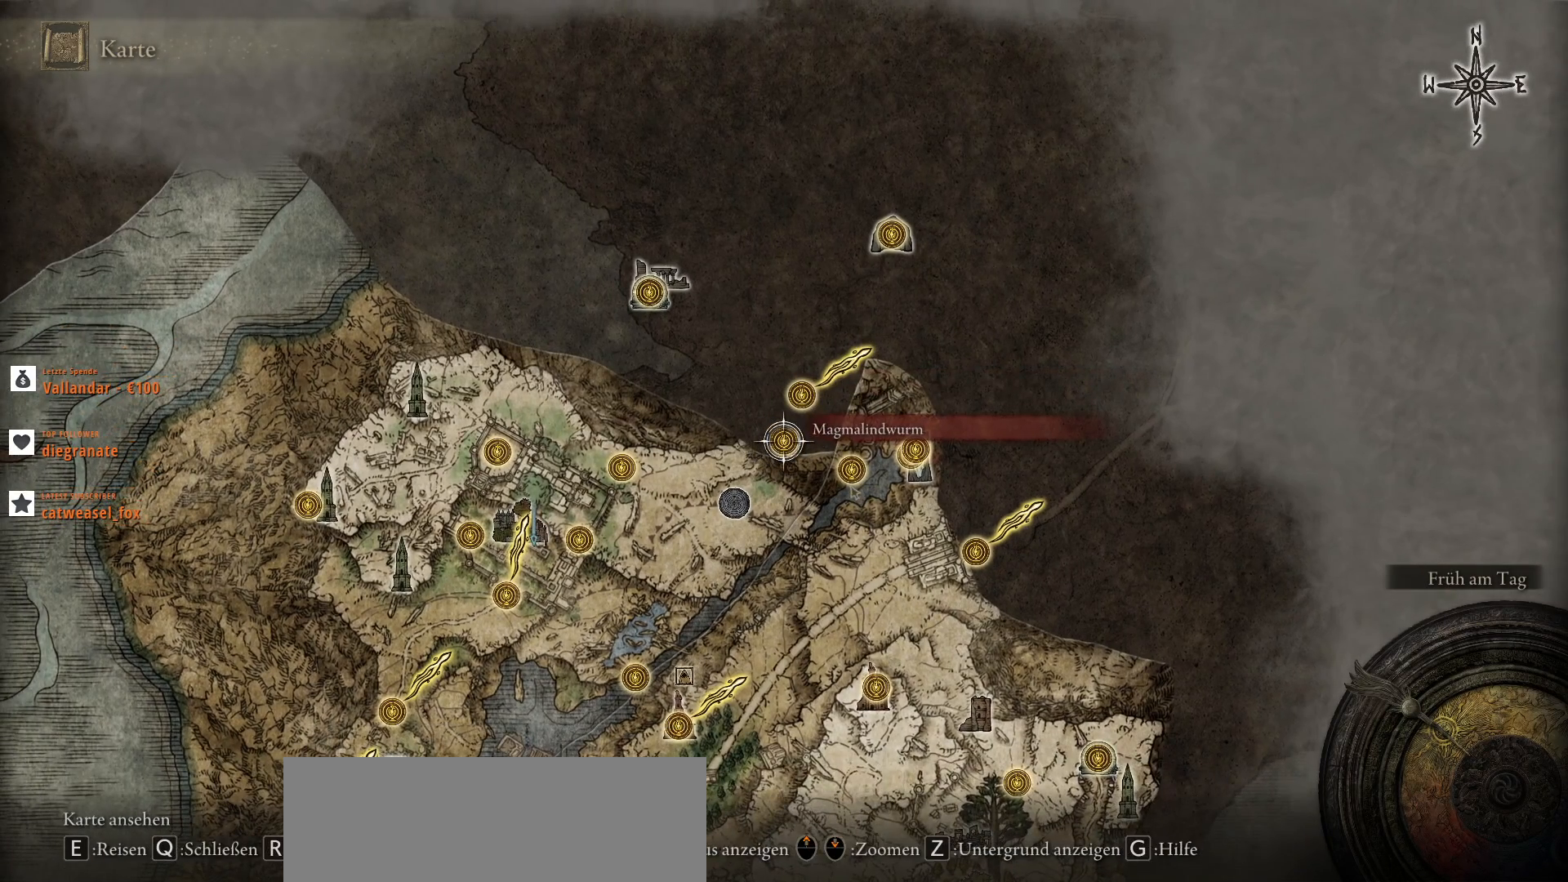
{"keys": [], "mouse": [], "events": [[100, "w", "up"]]}
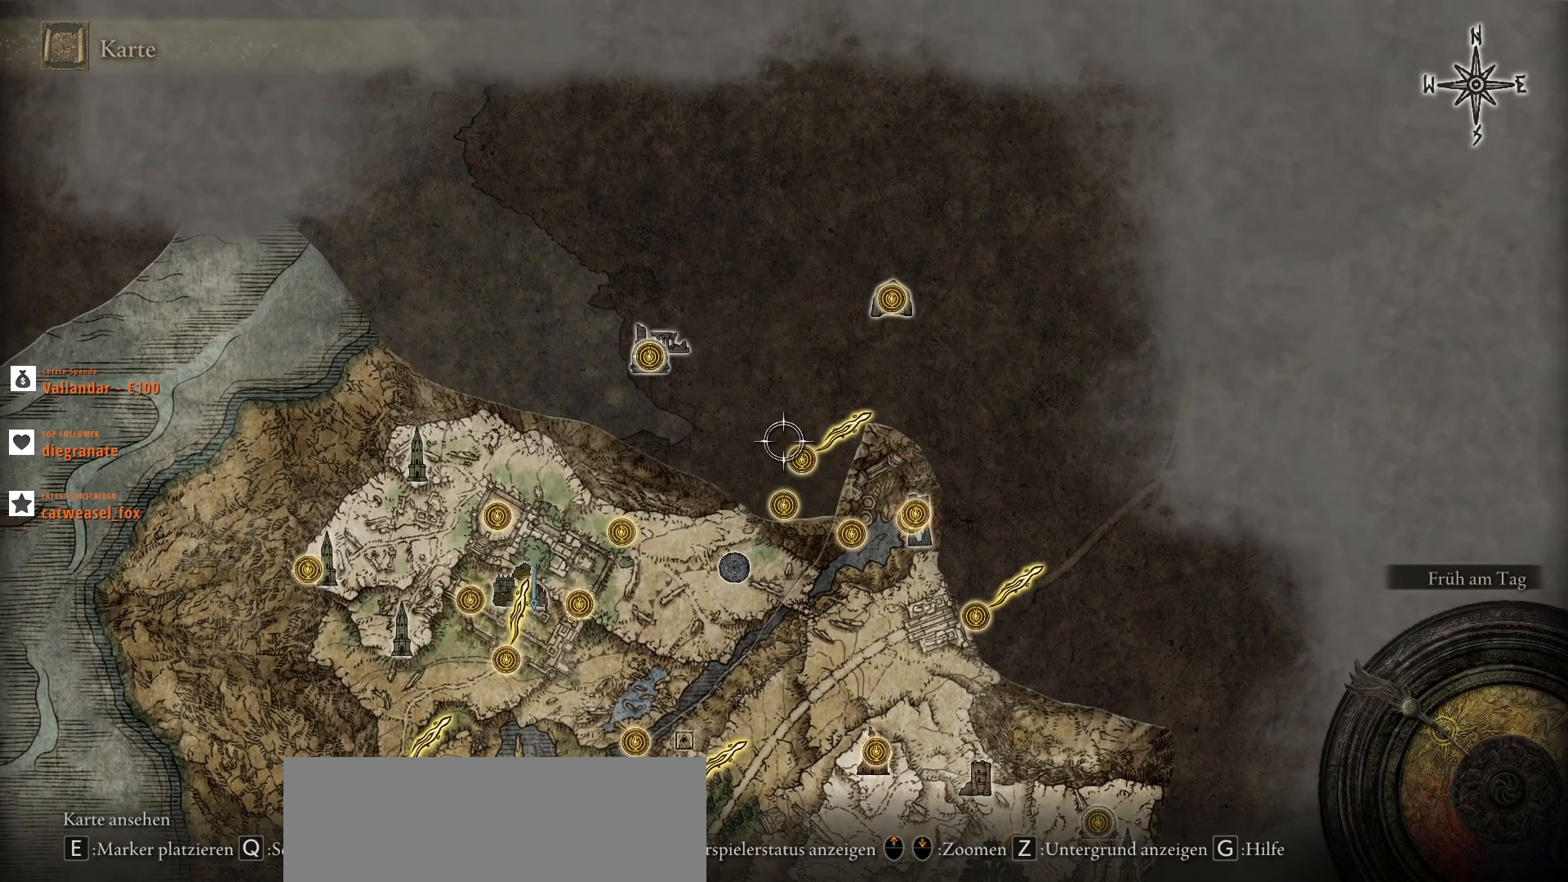
{"keys": [], "mouse": [], "events": [[100, "d", "down"], [167, "d", "up"]]}
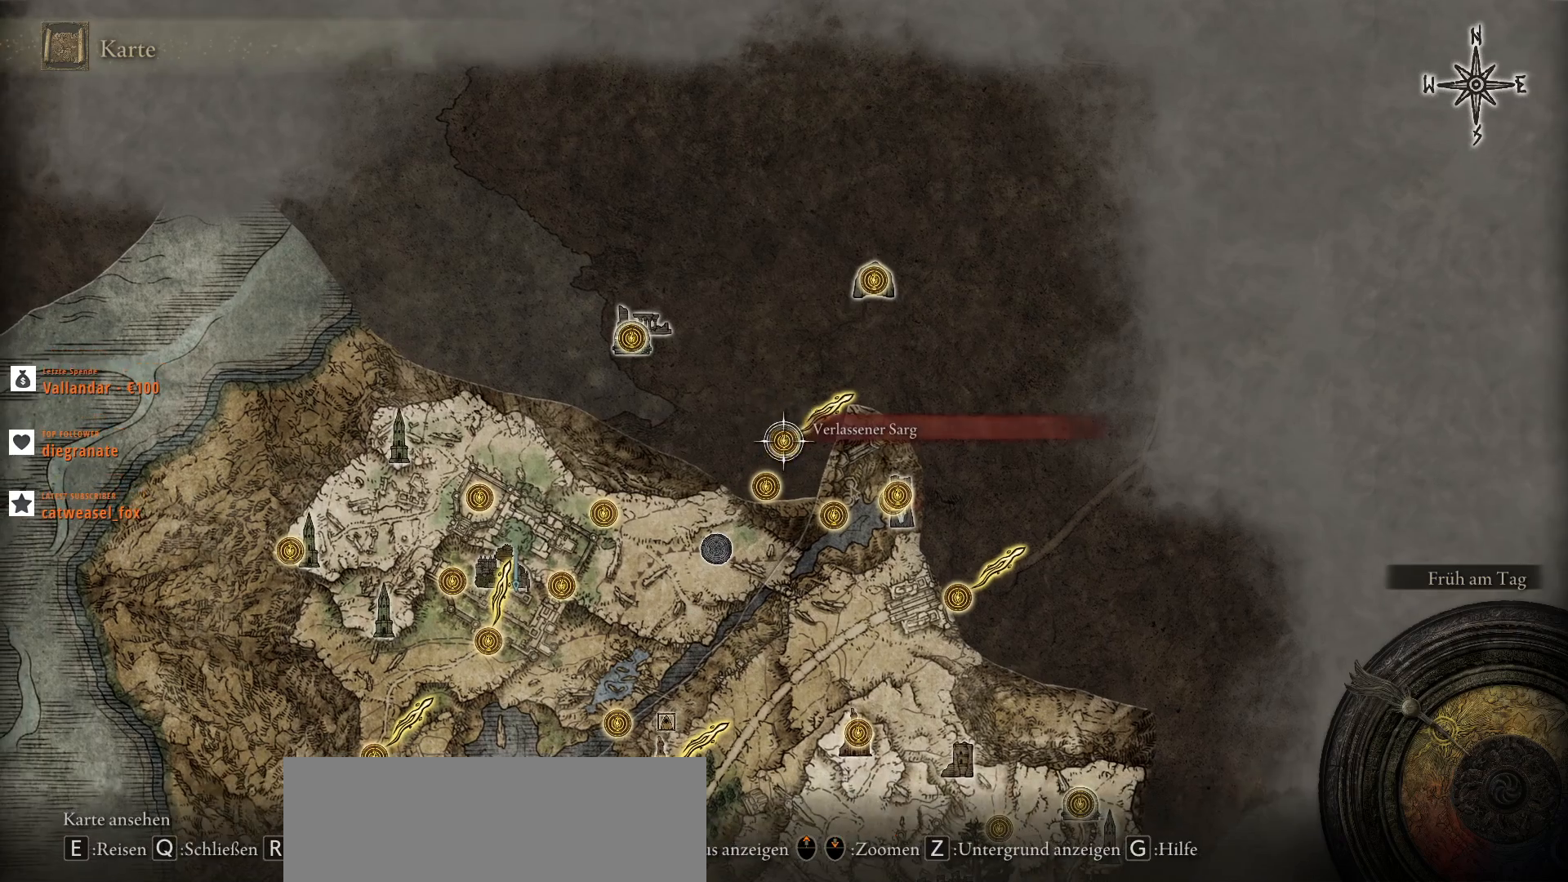
{"keys": [], "mouse": [], "events": [[267, "e", "down"], [333, "e", "up"]]}
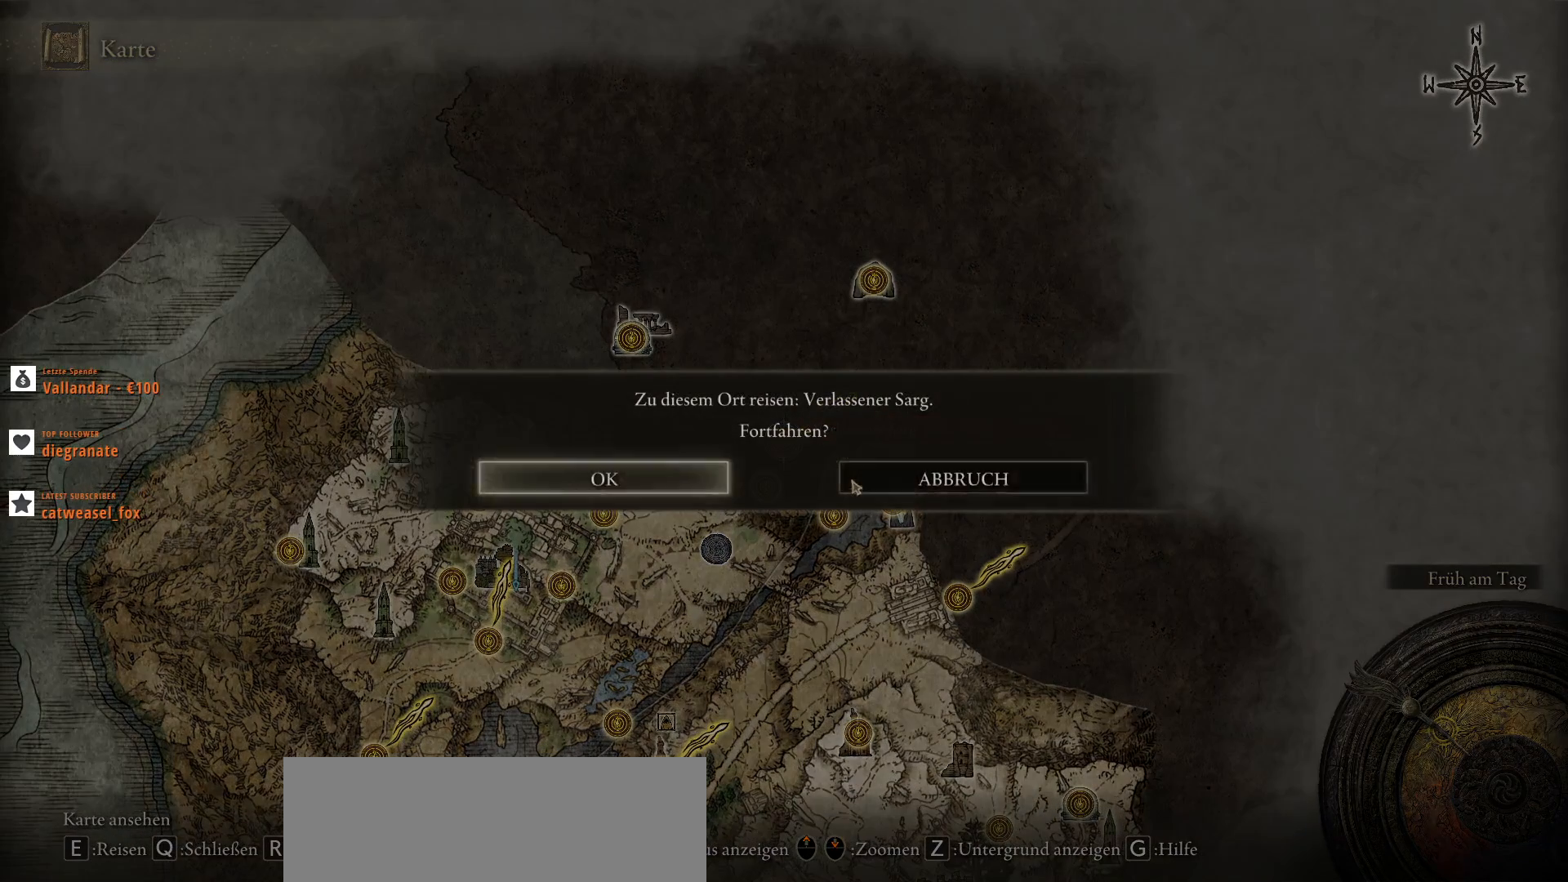
{"keys": [], "mouse": [], "events": []}
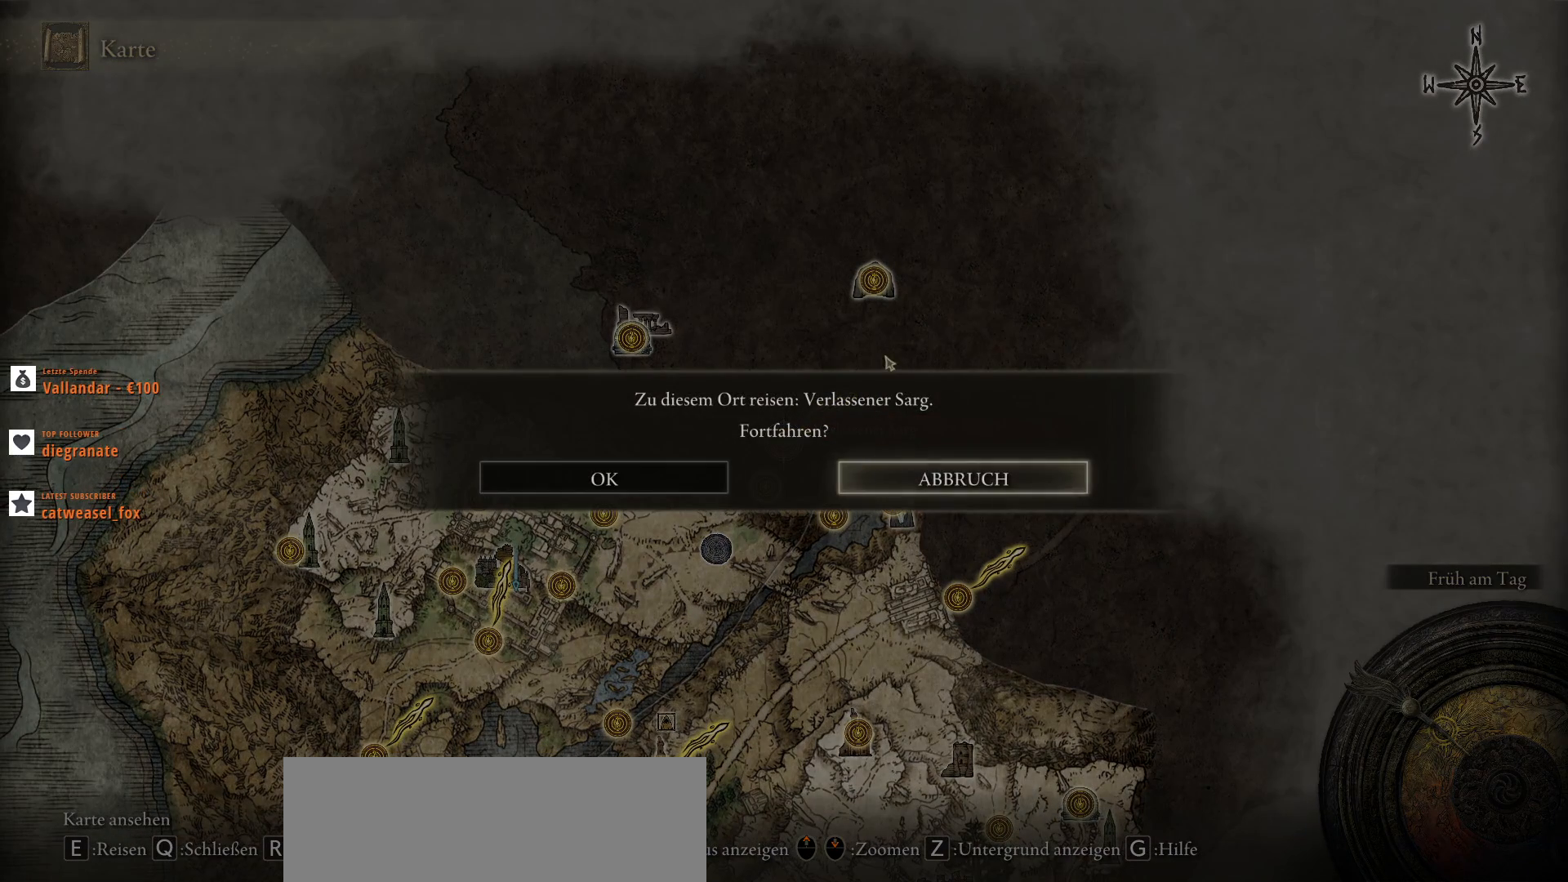
{"keys": [], "mouse": [], "events": []}
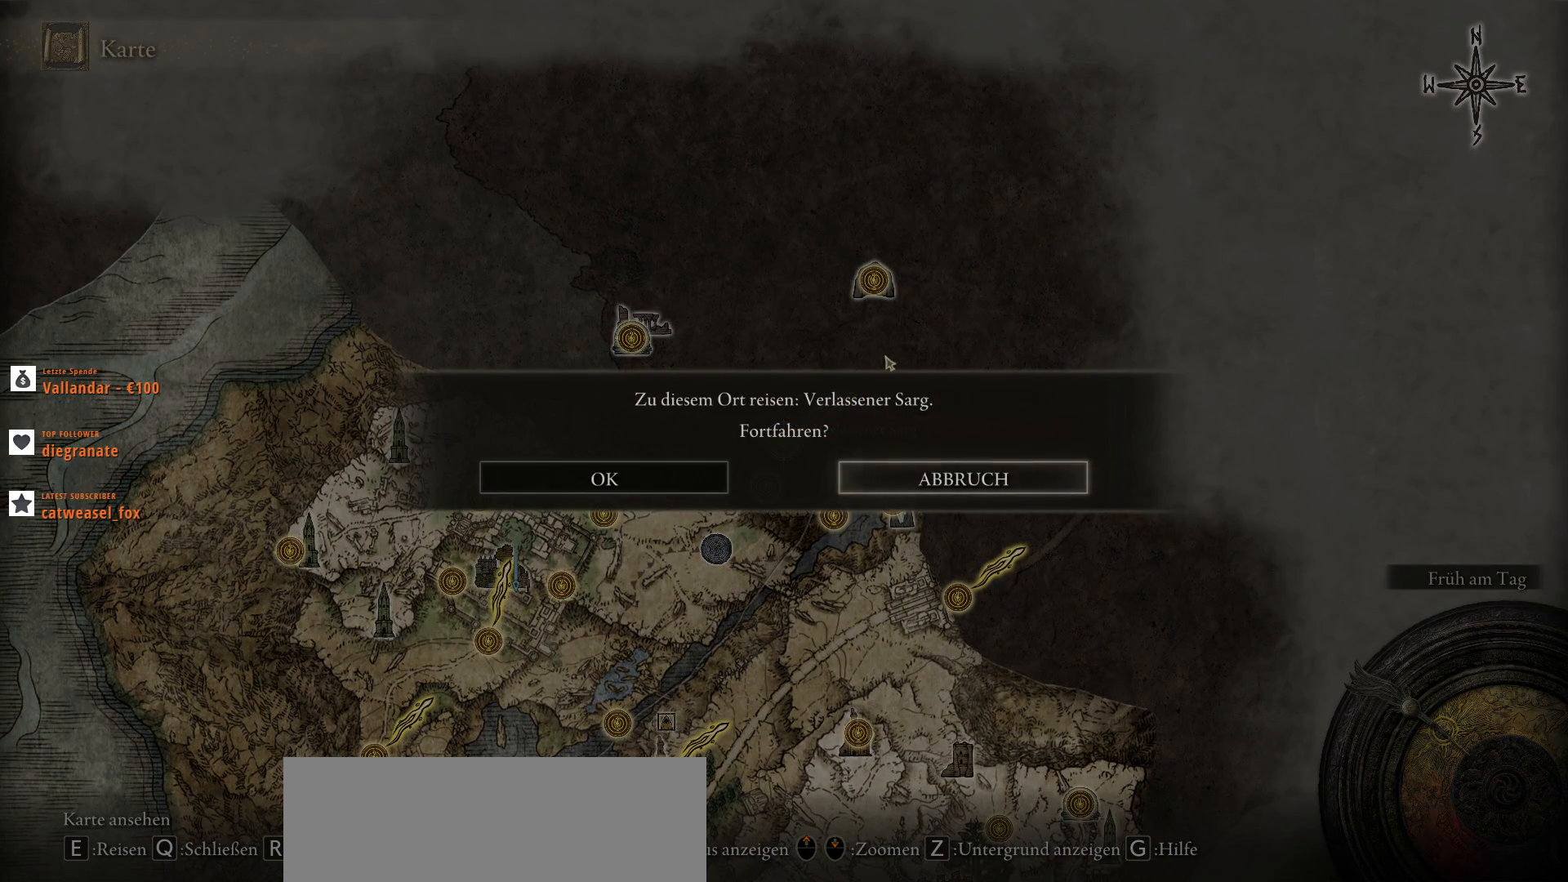
{"keys": [], "mouse": [], "events": [[233, "e", "down"], [333, "e", "up"]]}
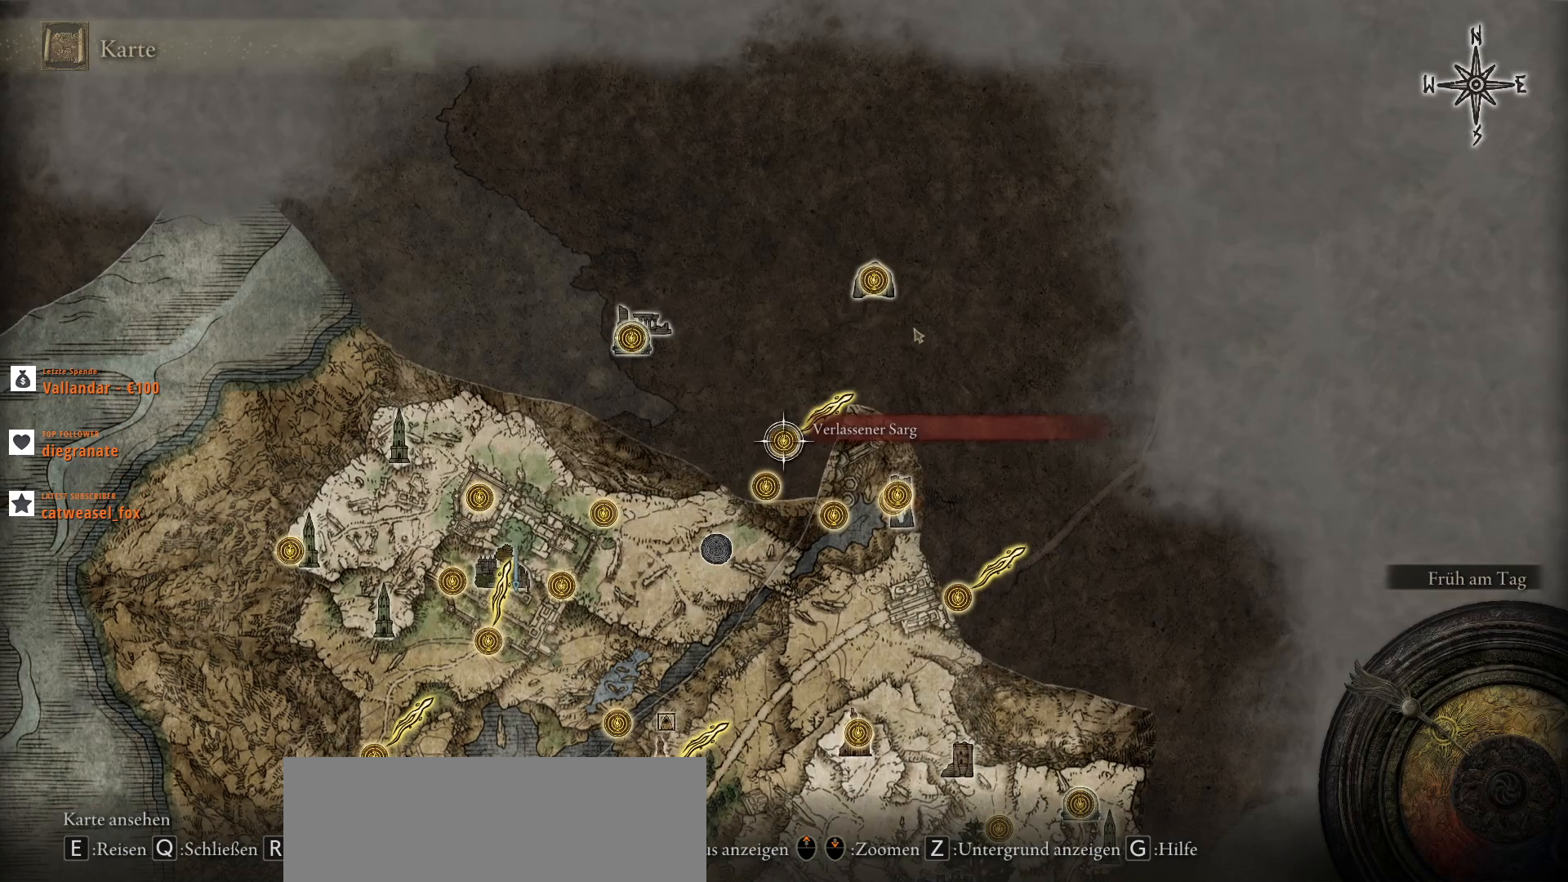
{"keys": [], "mouse": [], "events": []}
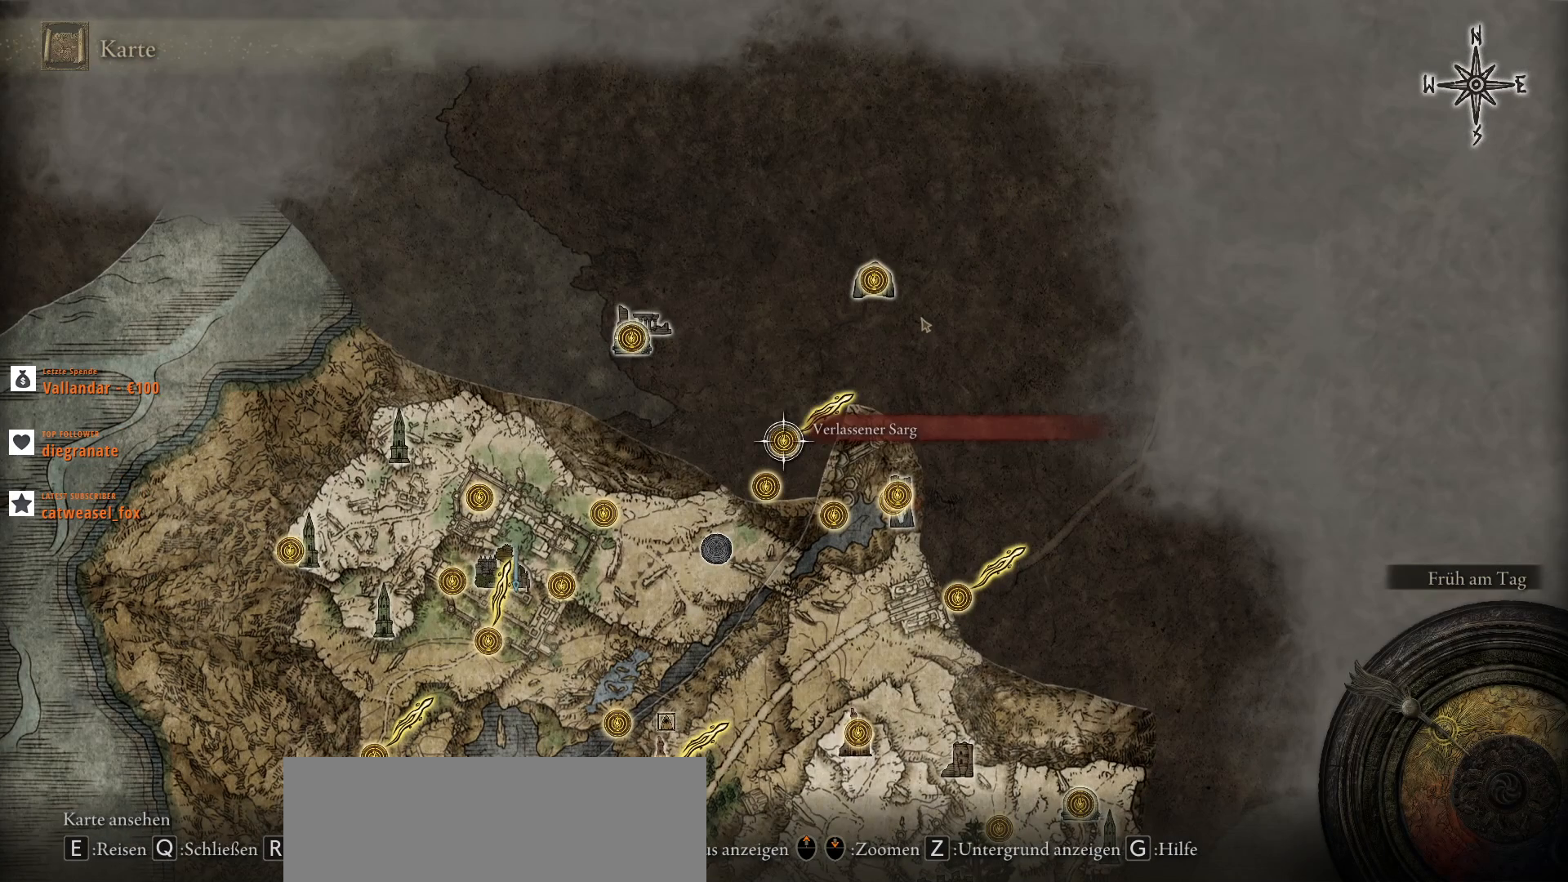
{"keys": [], "mouse": [], "events": []}
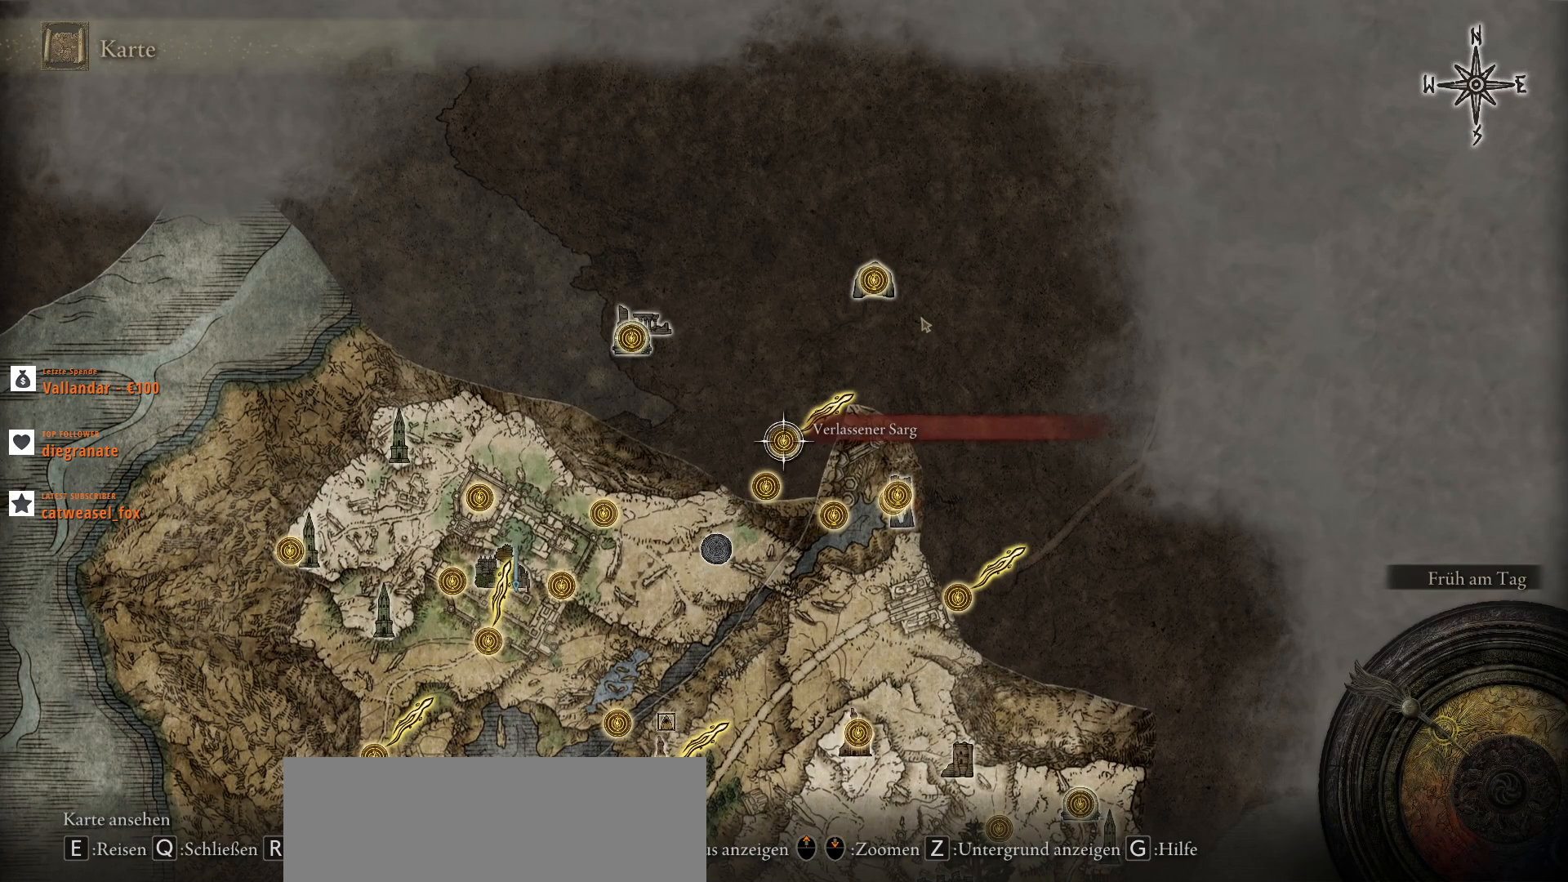
{"keys": [], "mouse": [], "events": []}
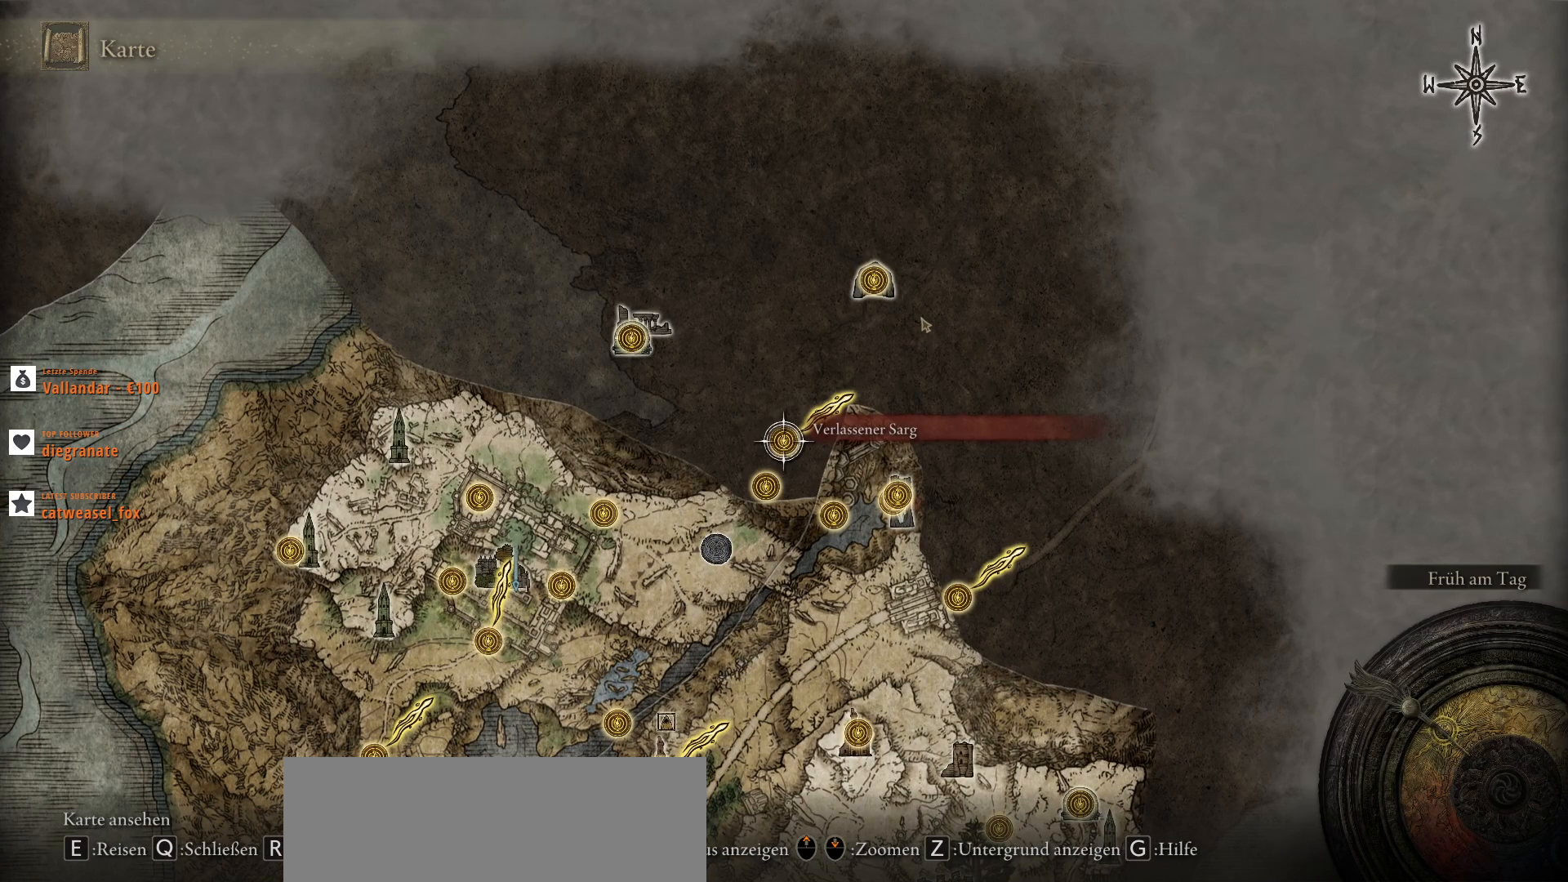
{"keys": [], "mouse": [], "events": []}
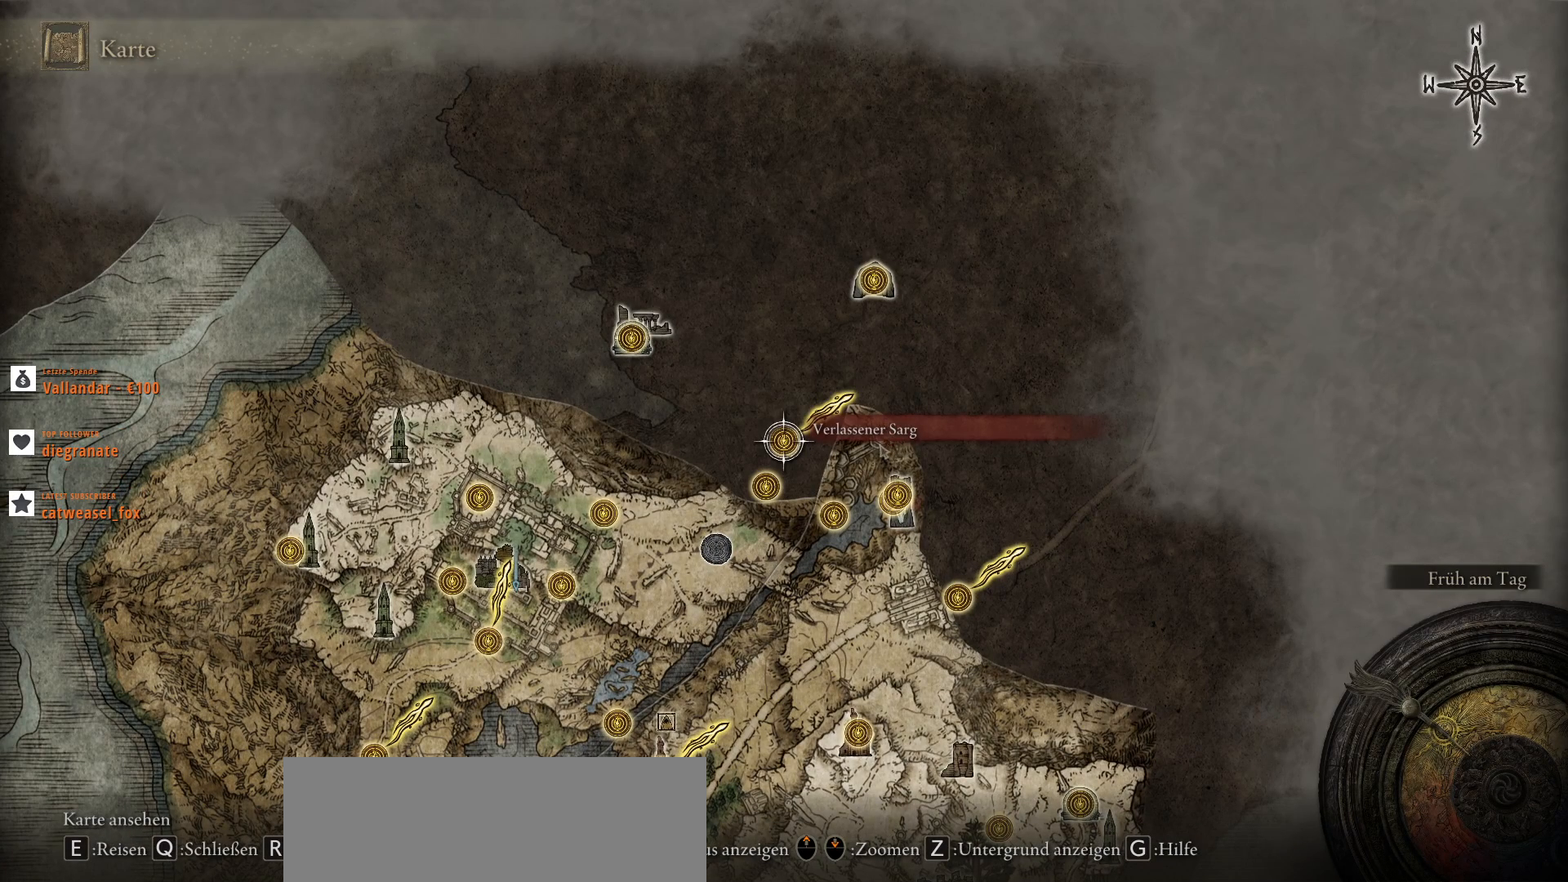
{"keys": [], "mouse": [], "events": []}
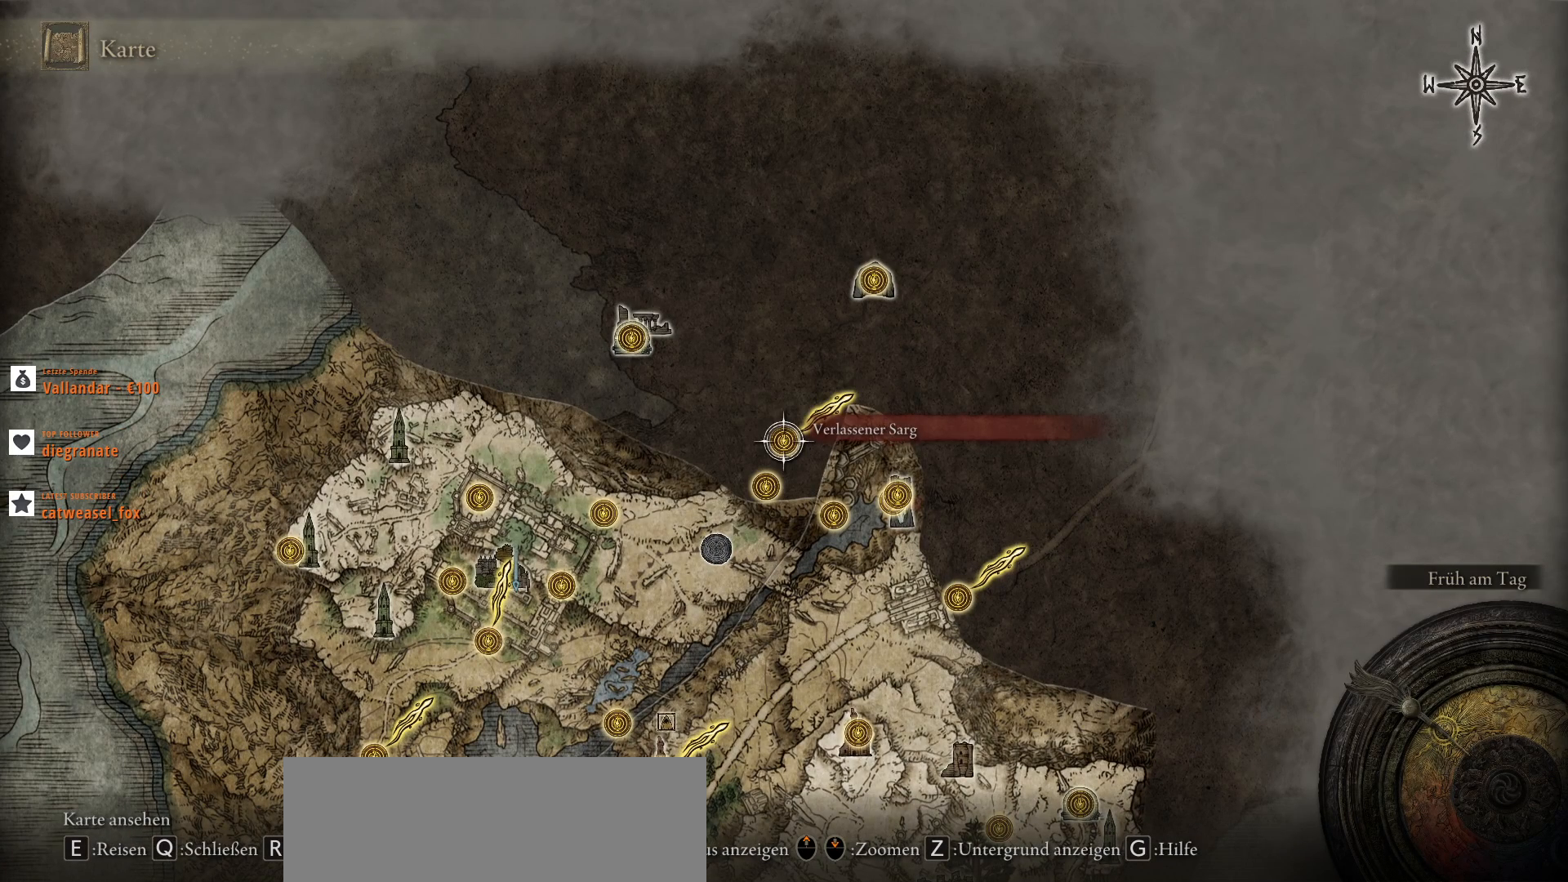
{"keys": [], "mouse": [], "events": [[333, "e", "down"], [467, "e", "up"]]}
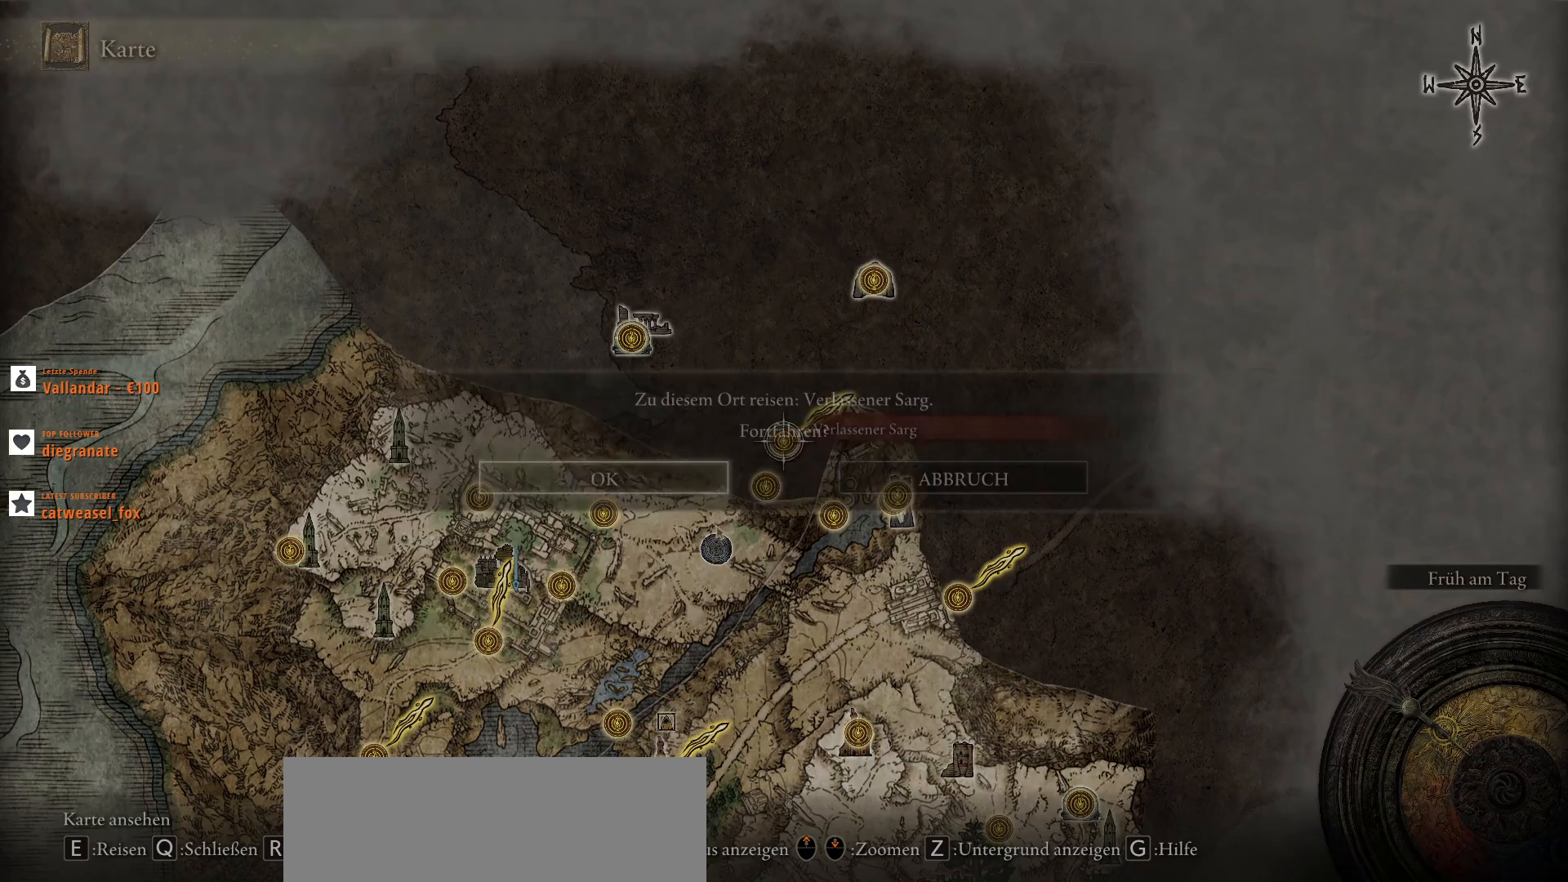
{"keys": [], "mouse": [], "events": []}
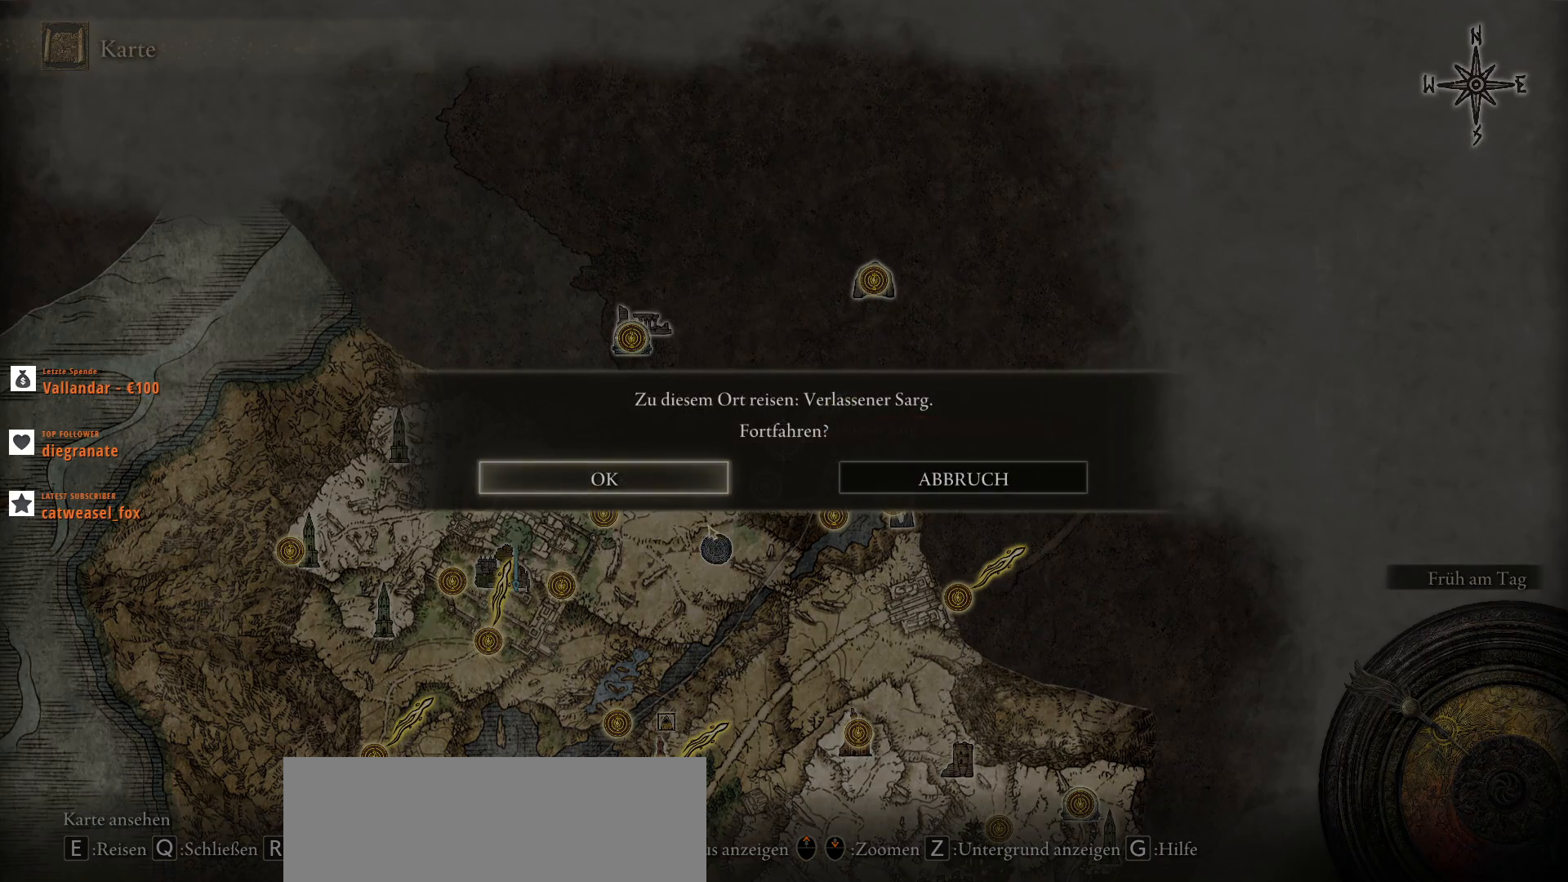
{"keys": [], "mouse": [], "events": [[33, "e", "down"], [133, "e", "up"]]}